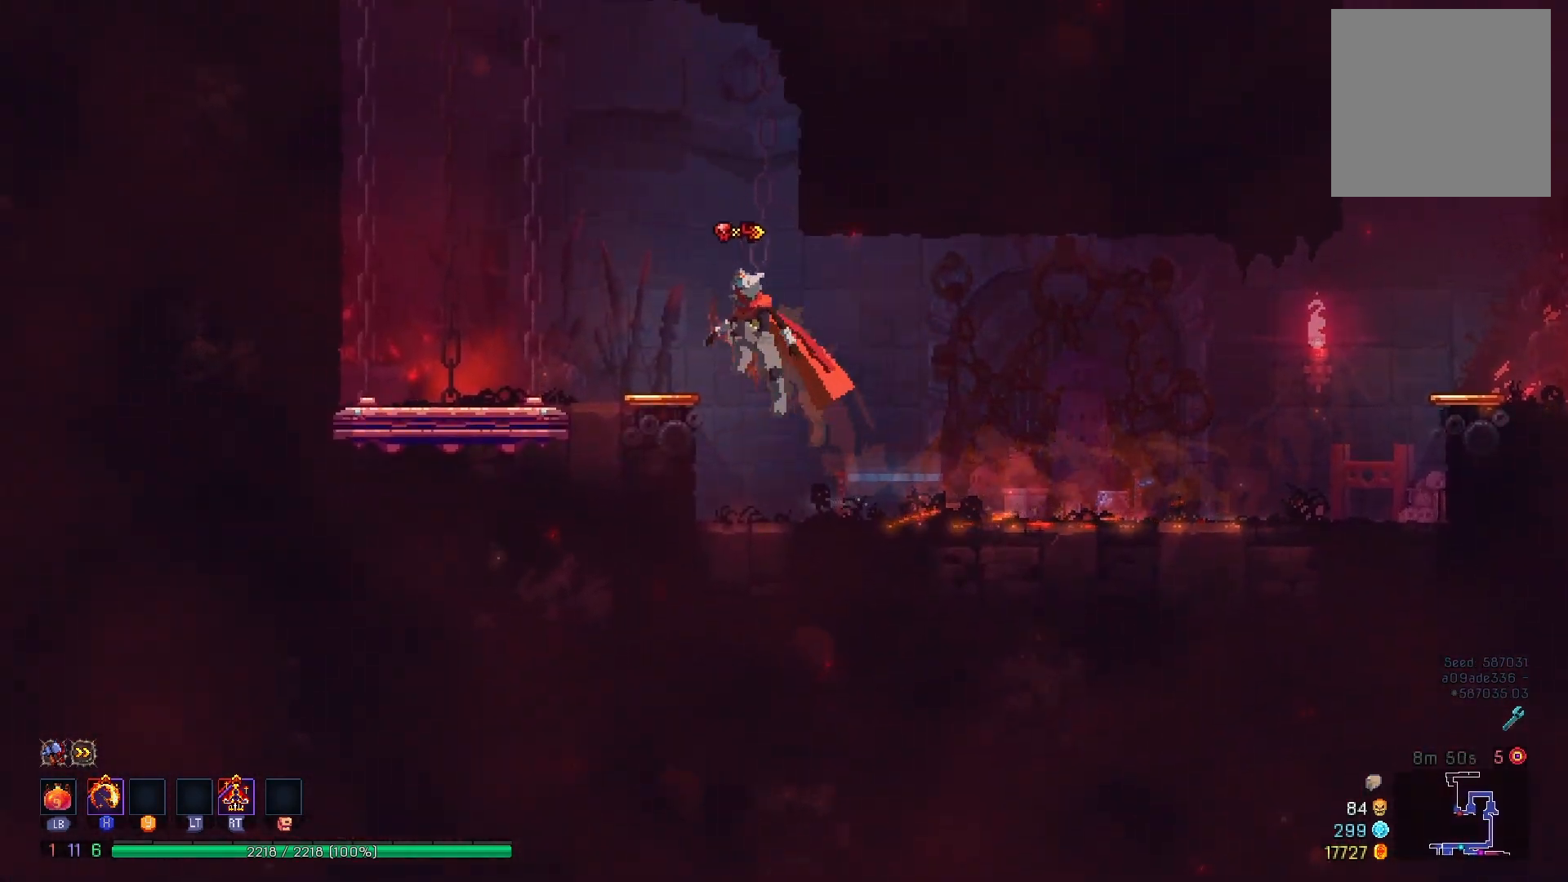
Gameplay with a controller (Xbox layout); each line is a JSON object with the inputs held at the frame after it. "events" lists button and stick changes between this image and that frame as [ms after this image, input, new state], when the widget could be followed in between. Not read: L3 R3 left_stick.
{"buttons": [], "right_stick": "center", "events": [[100, "A", "up"], [367, "DPAD_LEFT", "up"], [367, "R1", "down"], [450, "R1", "up"]]}
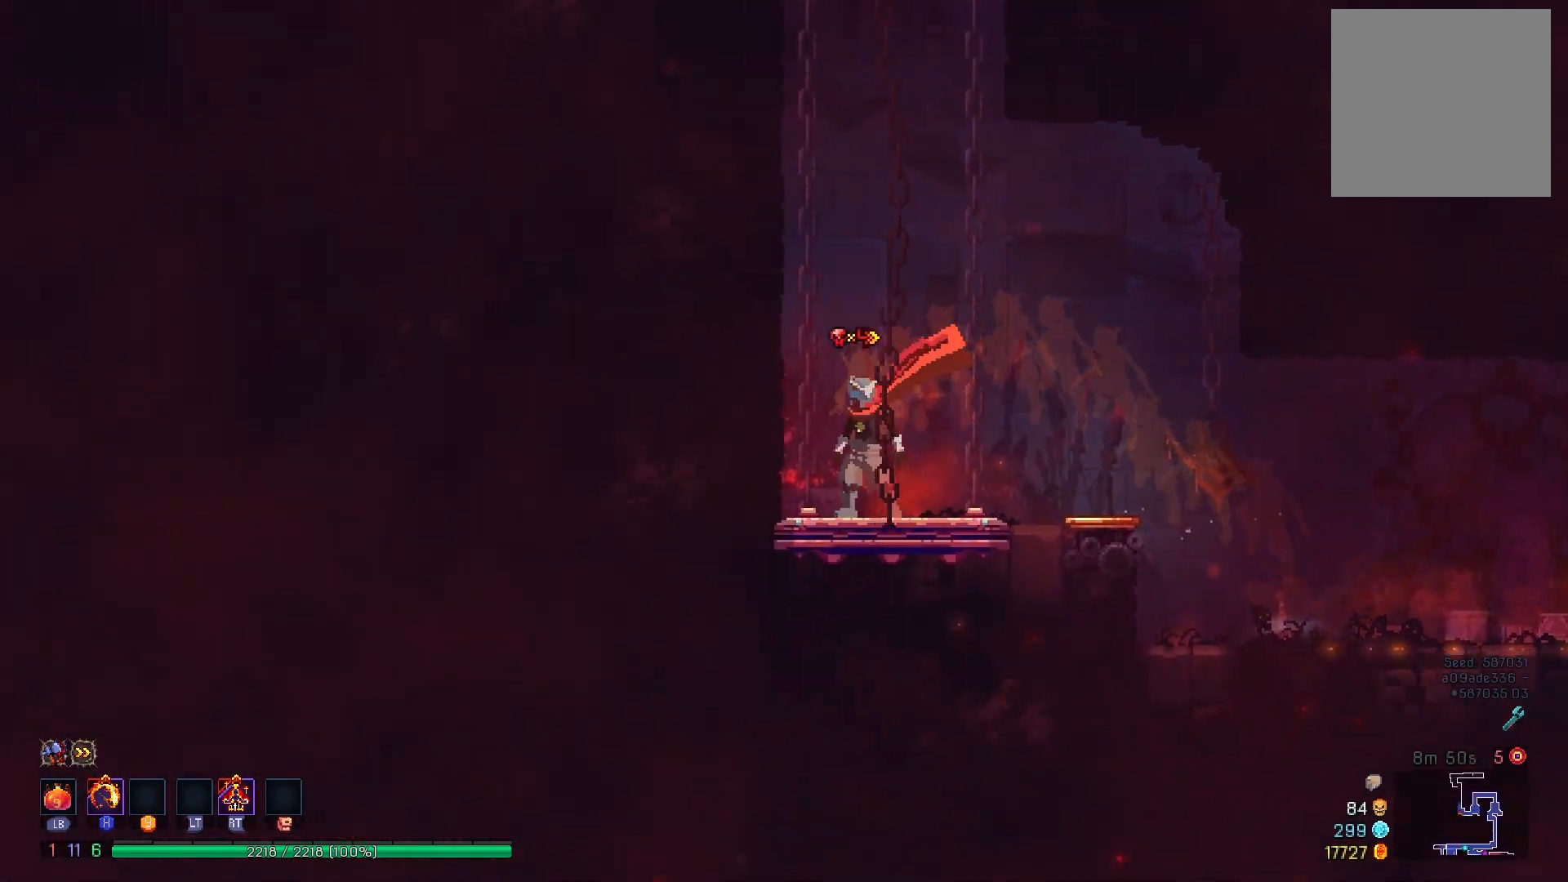
{"buttons": [], "right_stick": "center", "events": [[301, "DPAD_RIGHT", "down"], [384, "DPAD_RIGHT", "up"]]}
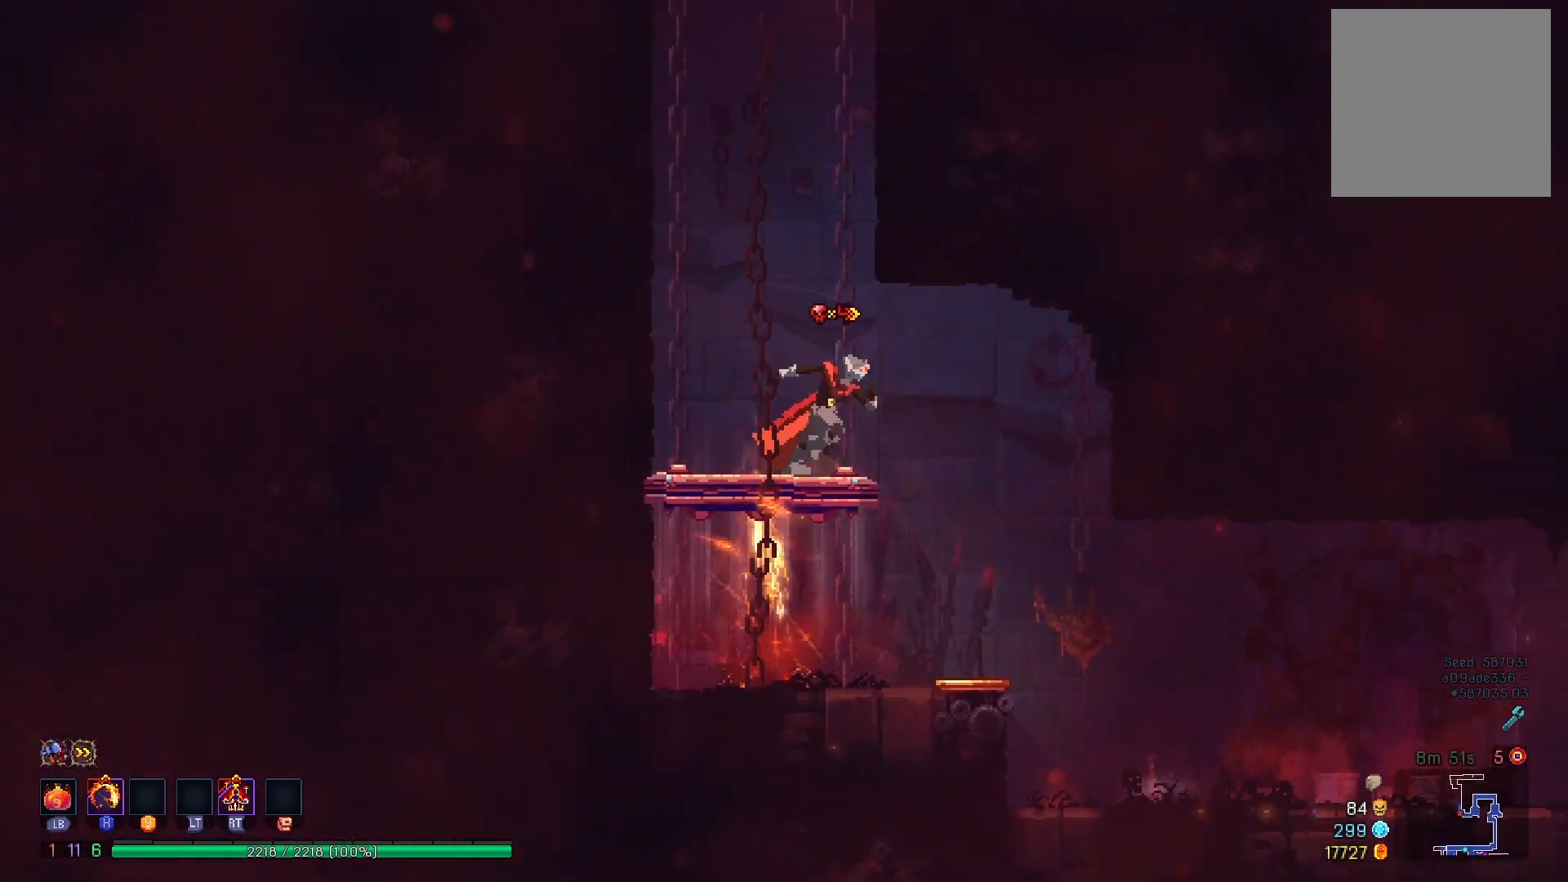
{"buttons": [], "right_stick": "up", "events": [[167, "right_stick", "up"]]}
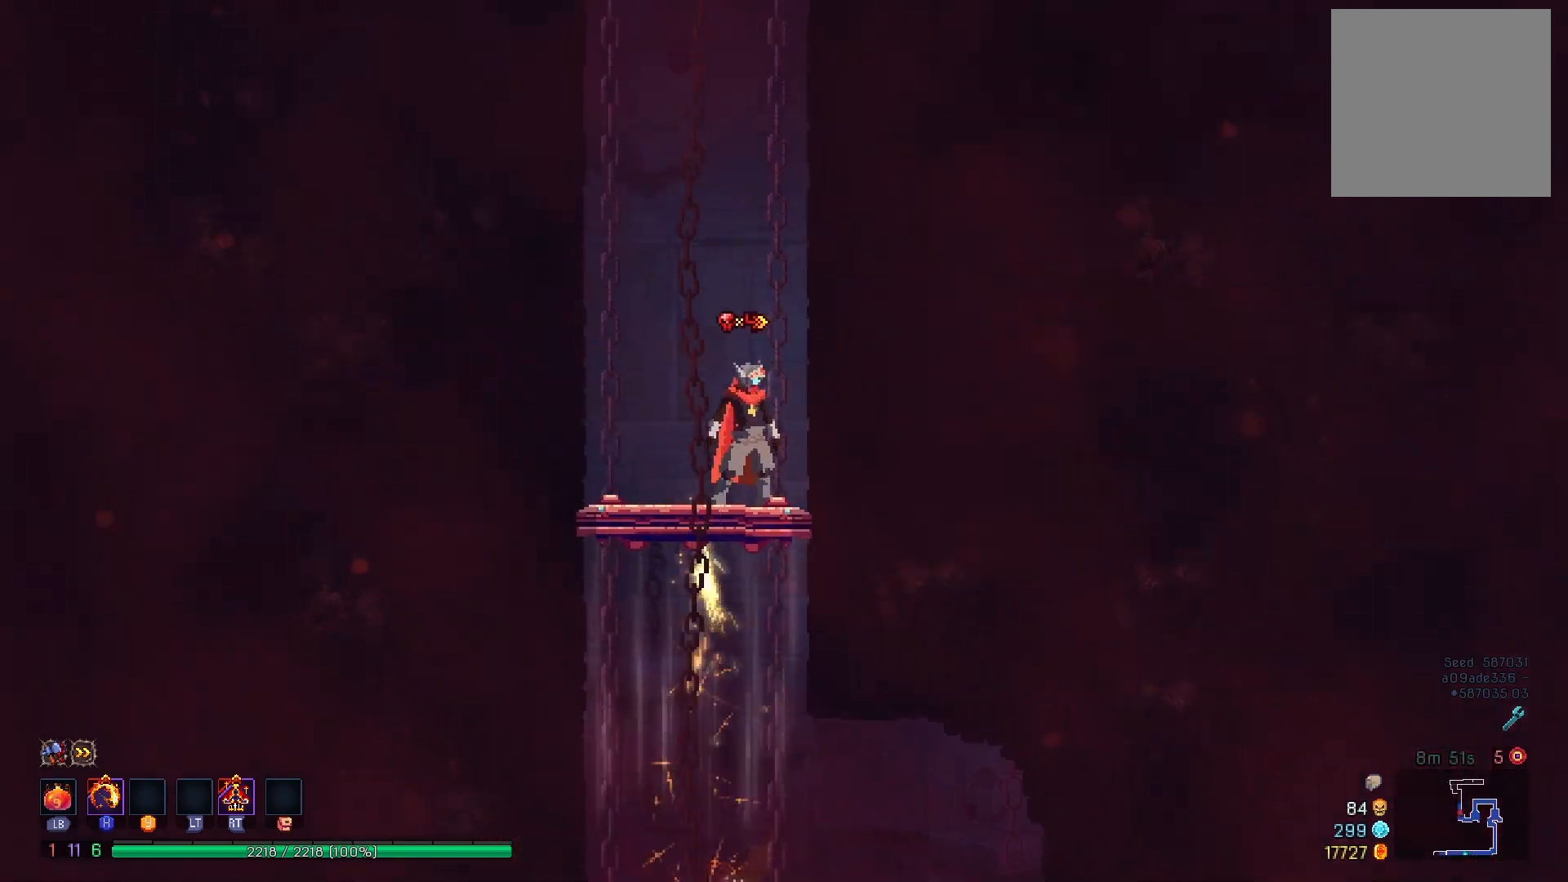
{"buttons": [], "right_stick": "up-left", "events": [[234, "right_stick", "up-left"]]}
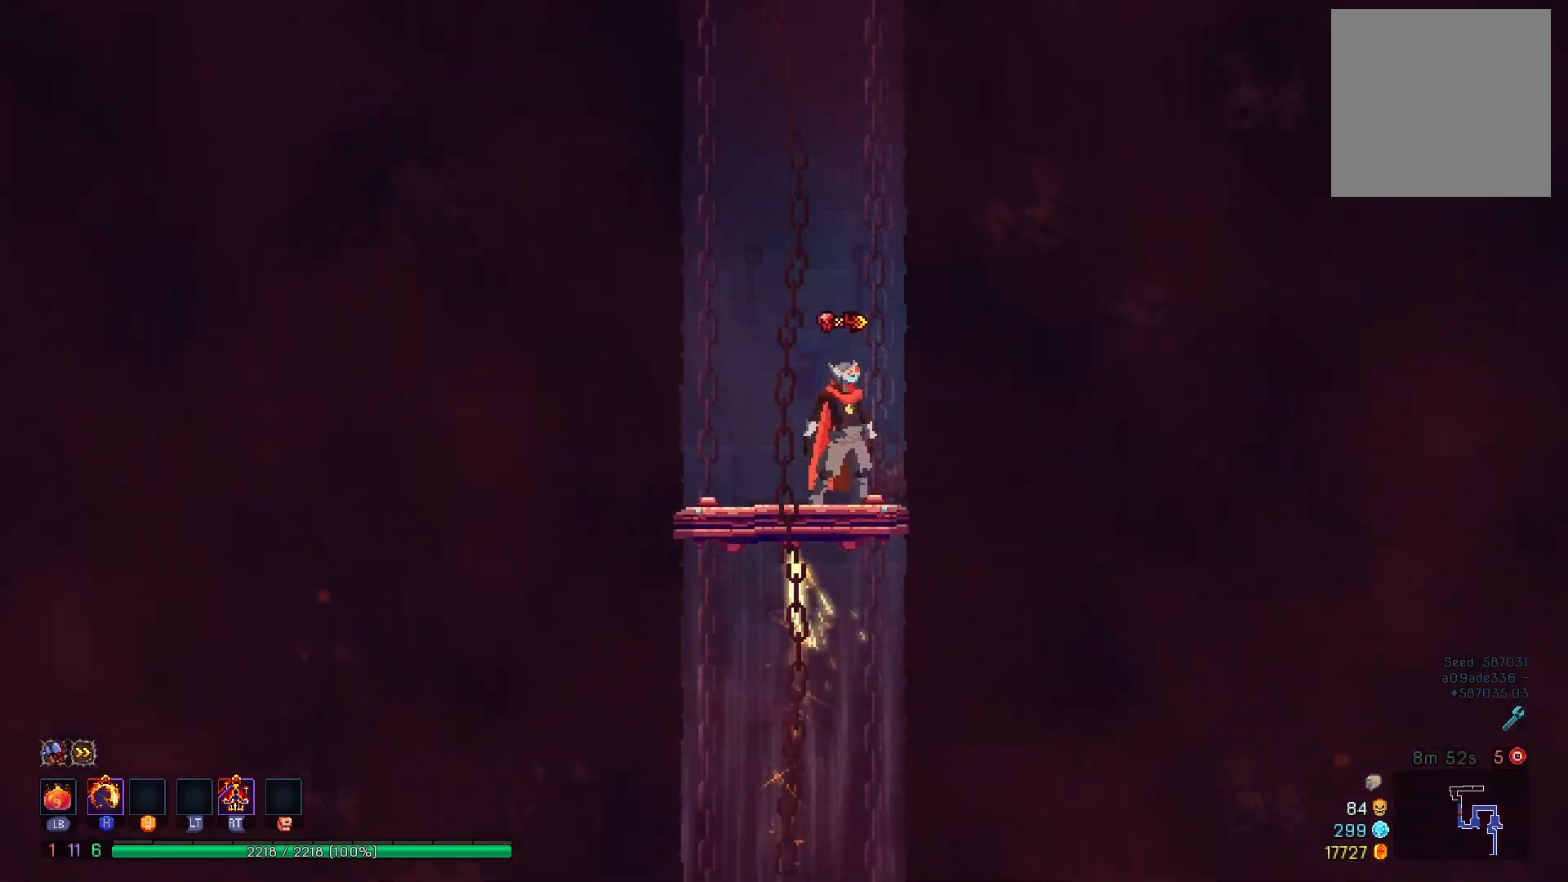
{"buttons": [], "right_stick": "center", "events": [[367, "right_stick", "center"]]}
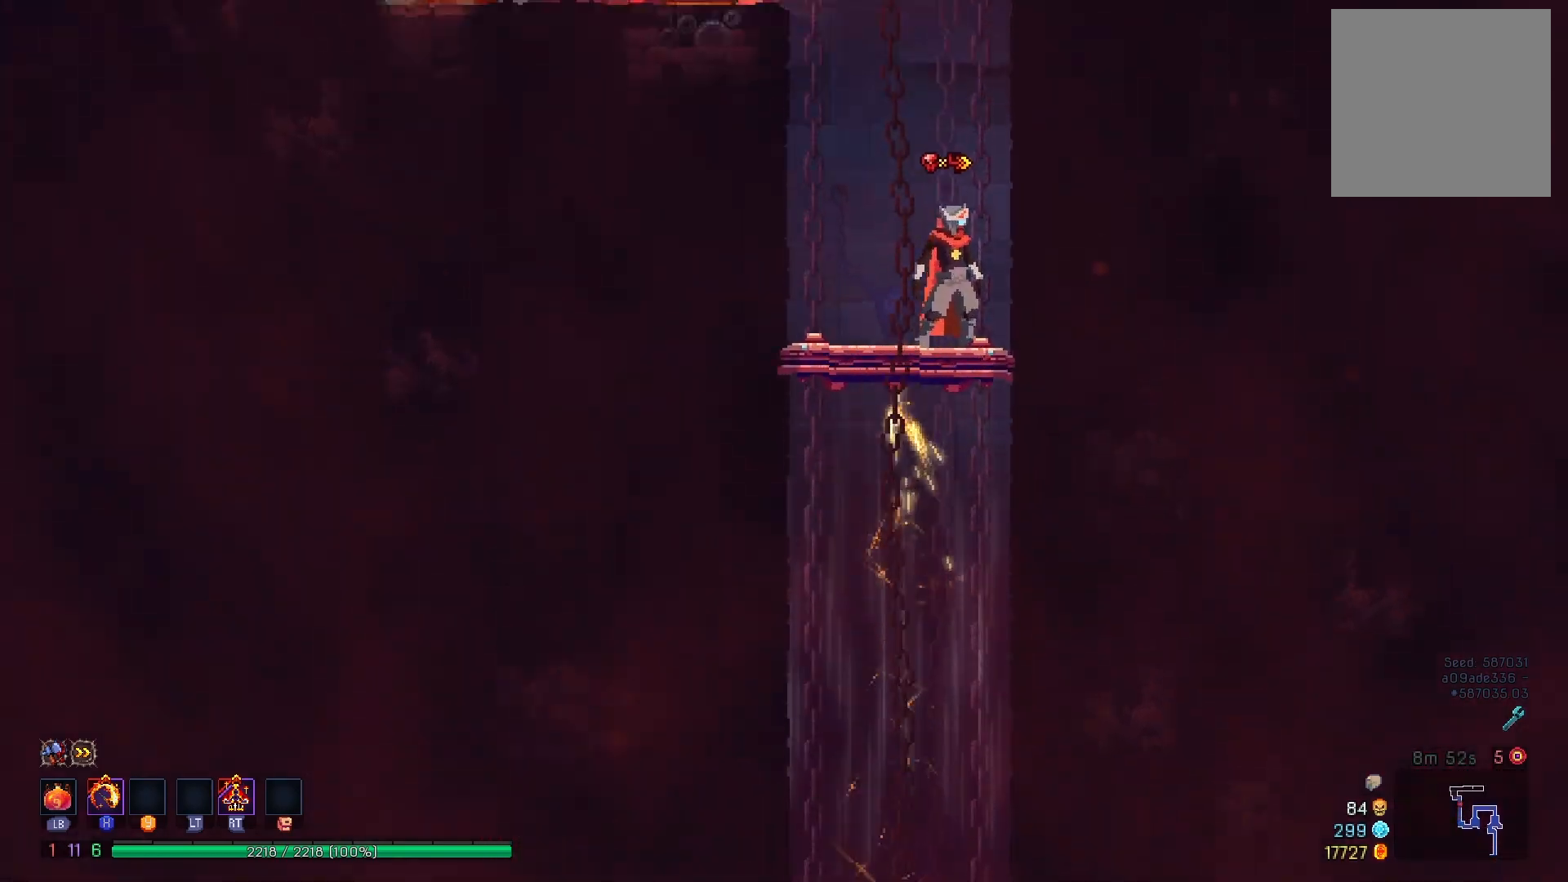
{"buttons": ["DPAD_LEFT"], "right_stick": "center", "events": [[134, "DPAD_LEFT", "down"], [267, "B", "down"], [384, "B", "up"]]}
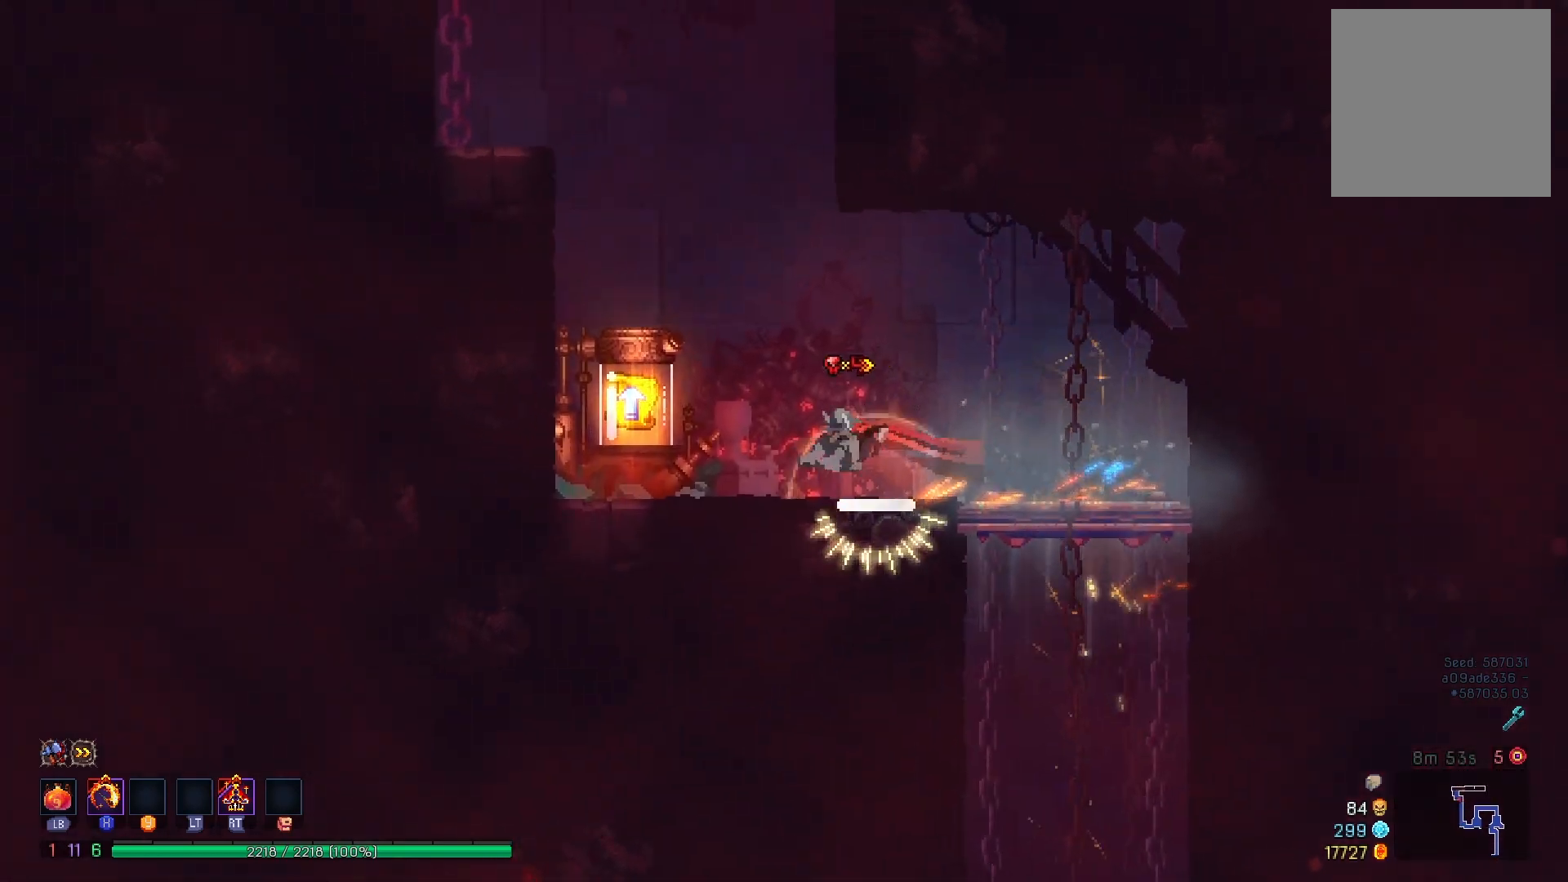
{"buttons": [], "right_stick": "center", "events": [[117, "R1", "down"], [233, "DPAD_LEFT", "up"], [233, "R1", "up"]]}
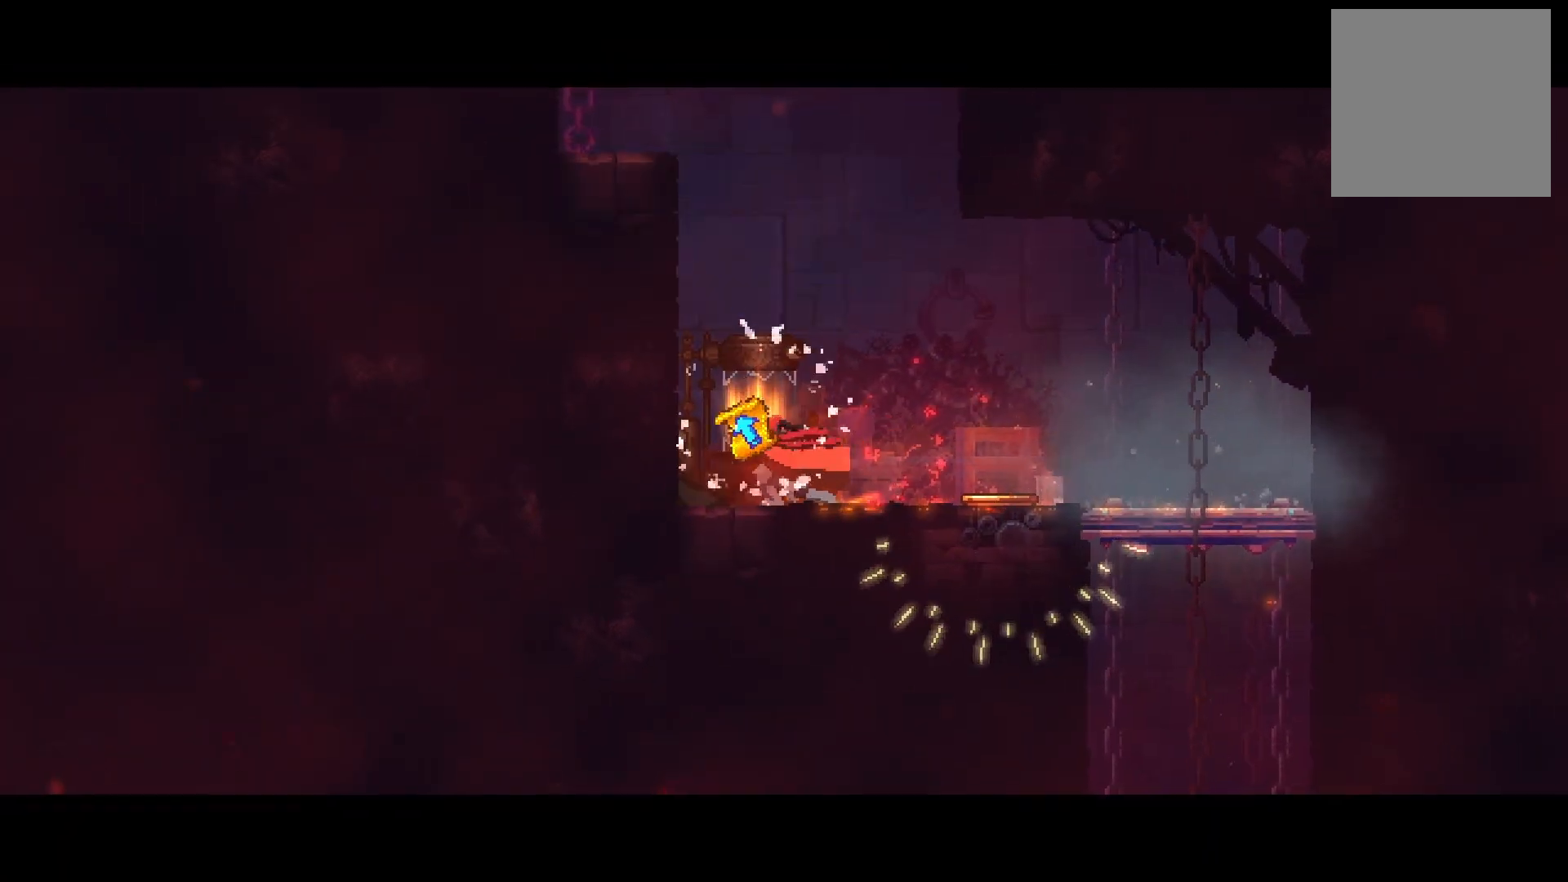
{"buttons": [], "right_stick": "center", "events": []}
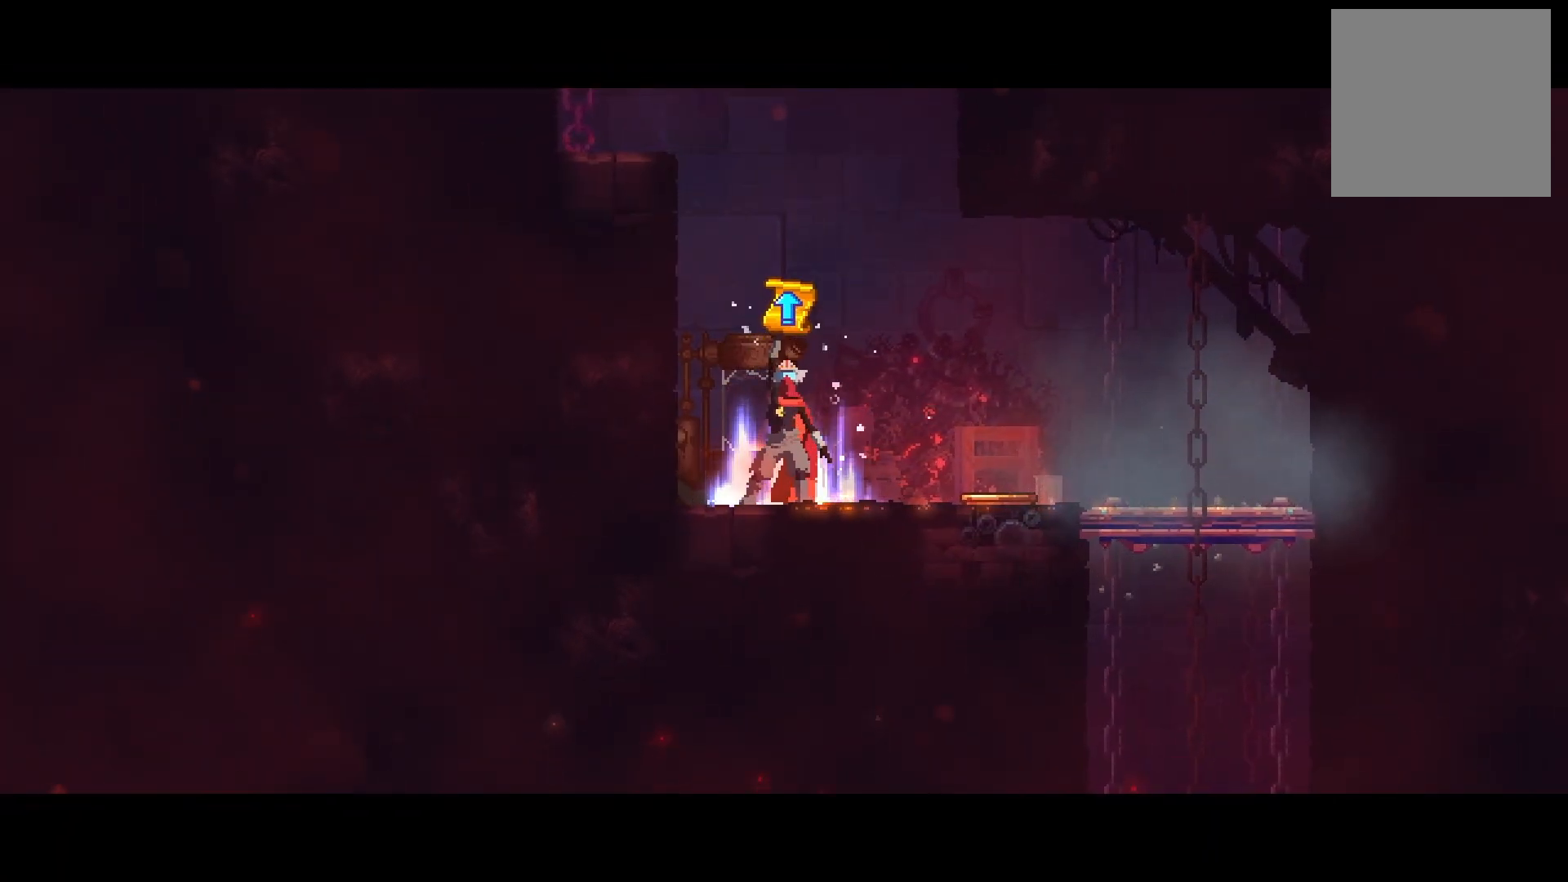
{"buttons": [], "right_stick": "center", "events": []}
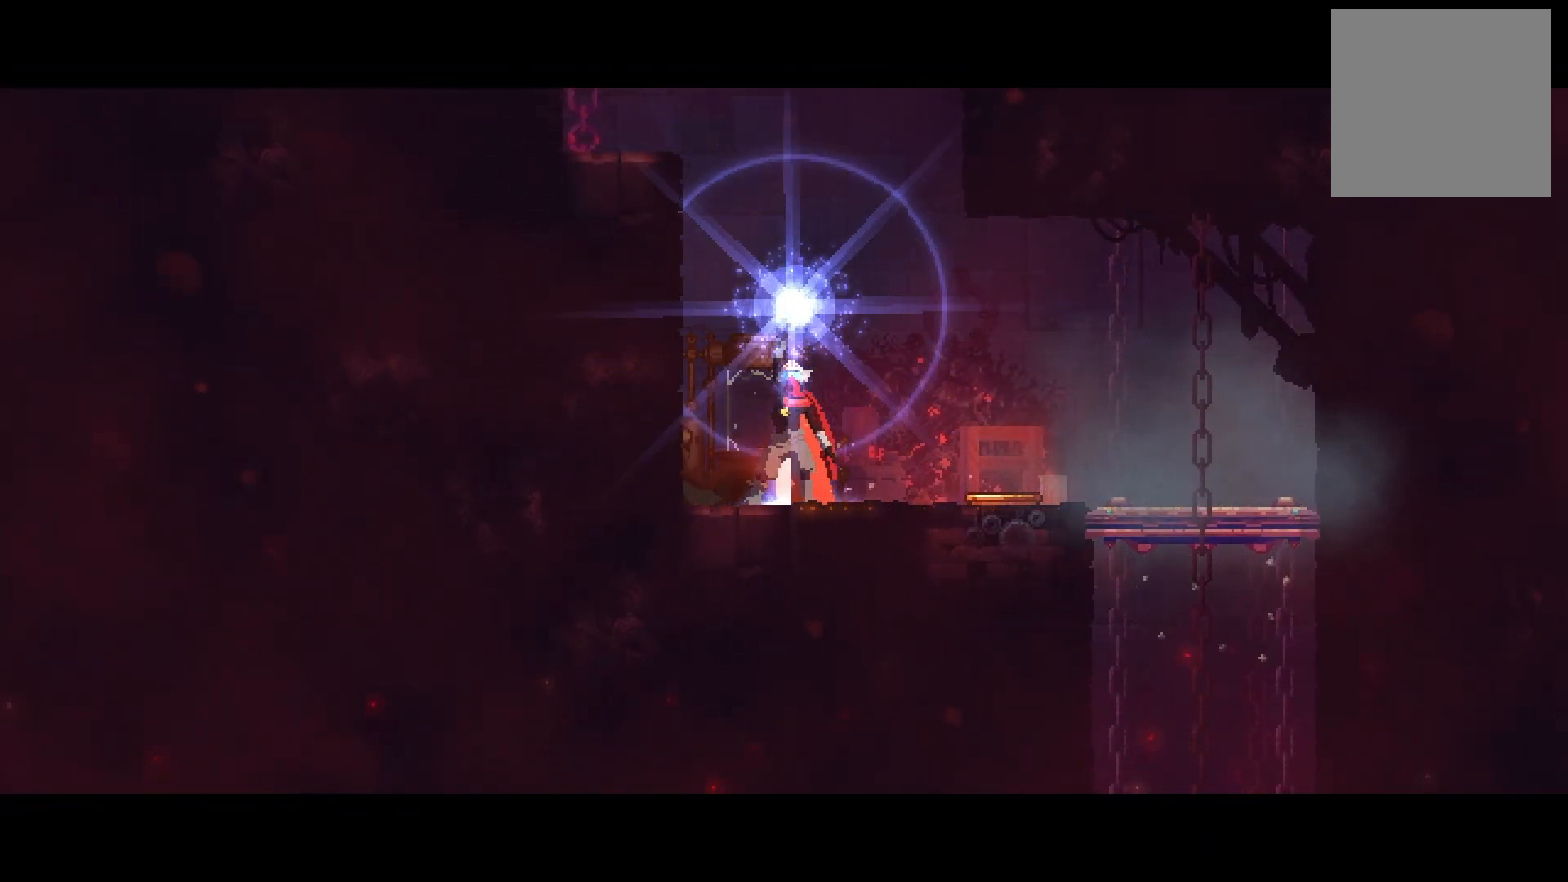
{"buttons": [], "right_stick": "center", "events": []}
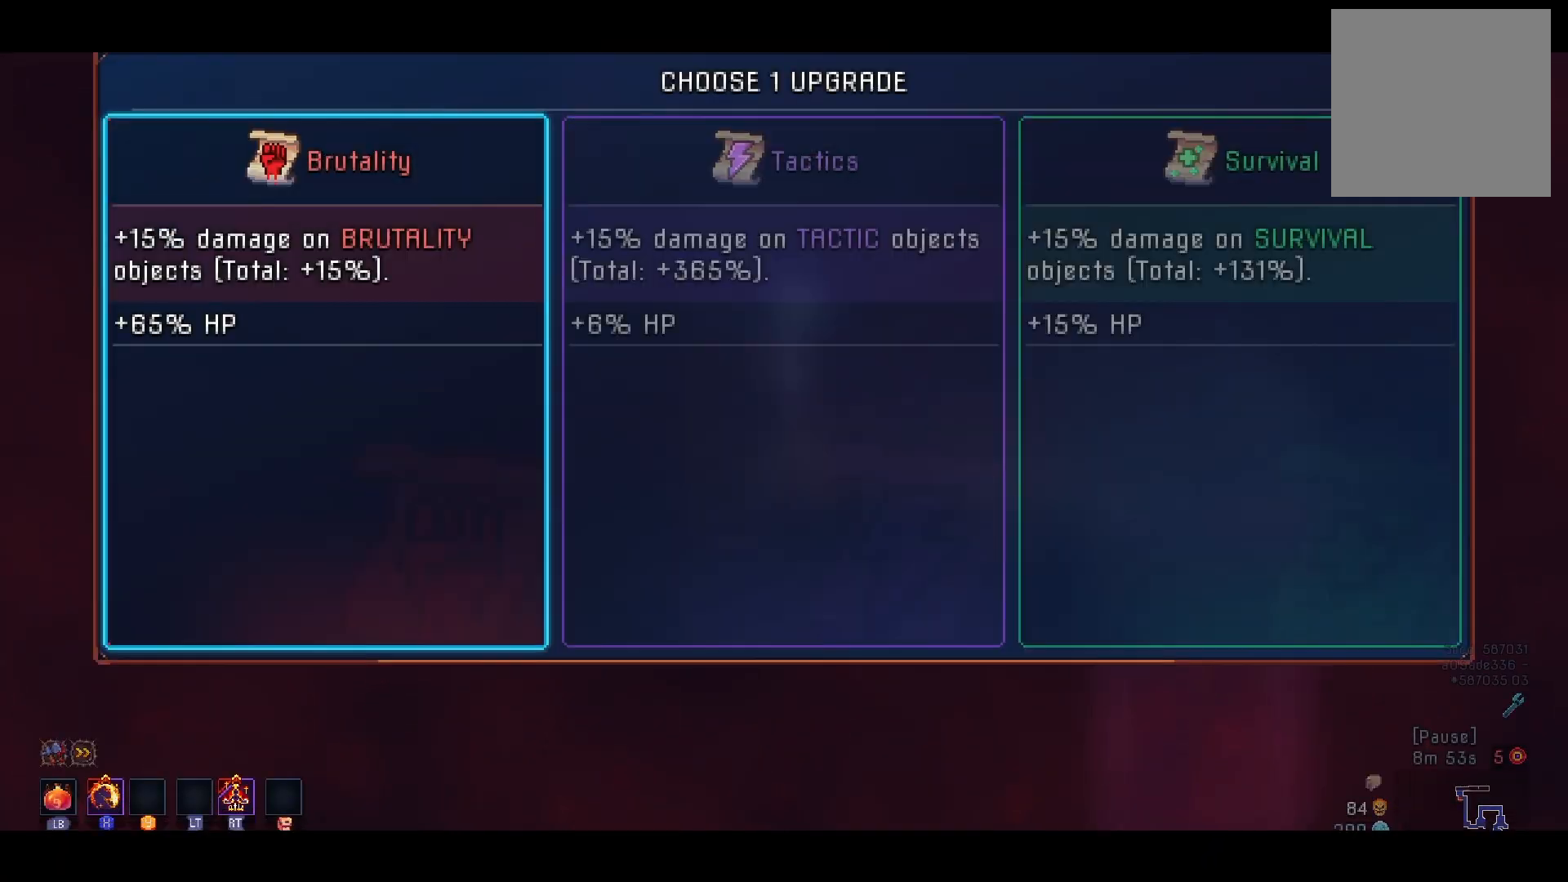
{"buttons": [], "right_stick": "center", "events": [[267, "DPAD_RIGHT", "down"], [350, "DPAD_RIGHT", "up"], [367, "A", "down"], [484, "A", "up"]]}
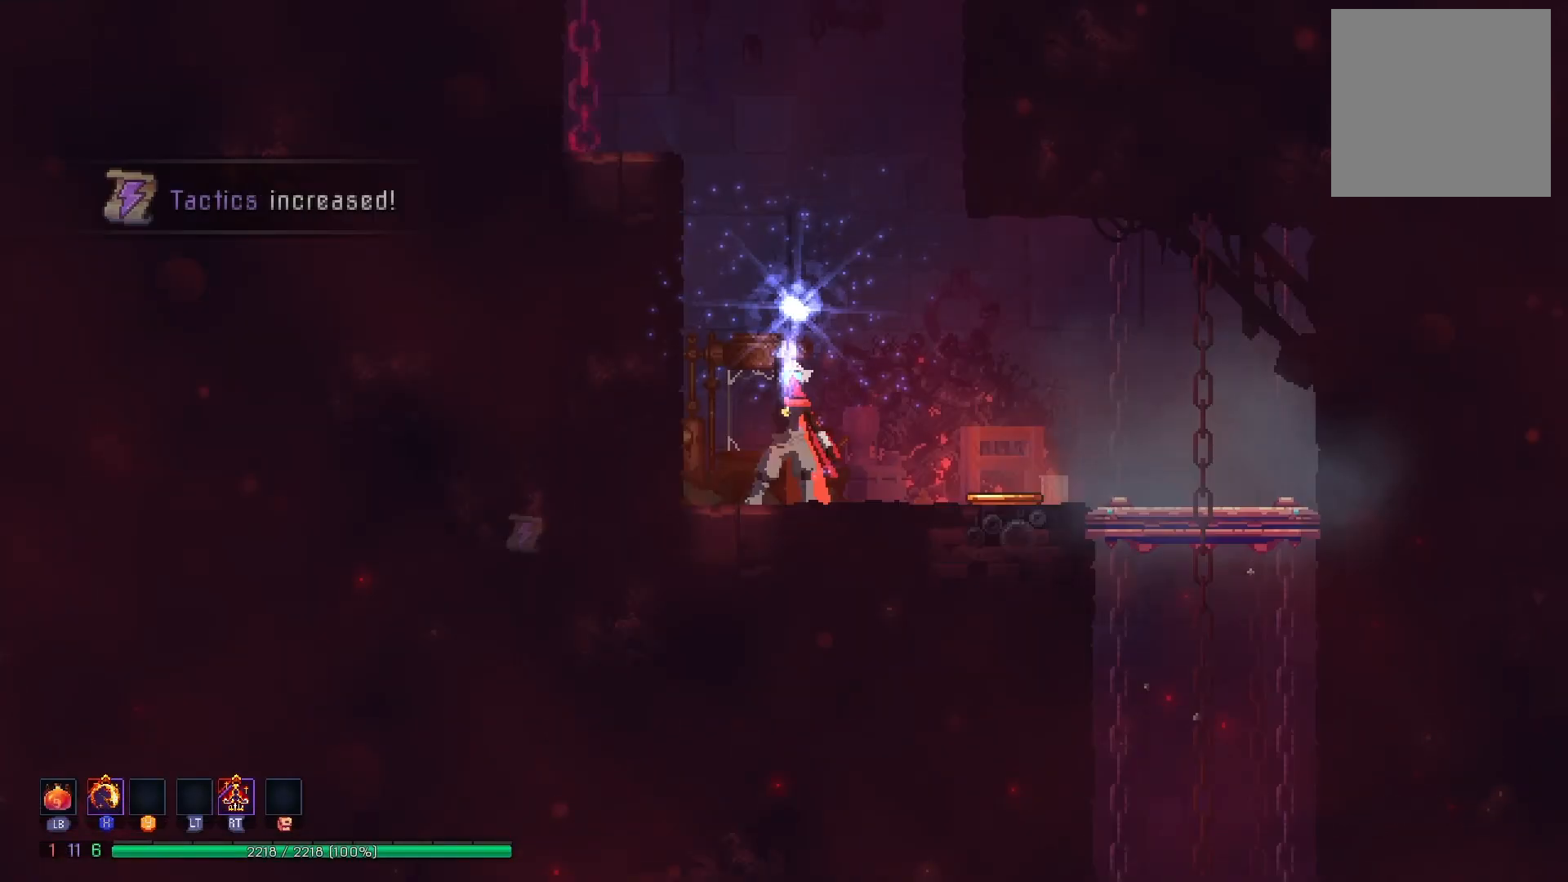
{"buttons": [], "right_stick": "center", "events": [[367, "A", "down"], [451, "A", "up"]]}
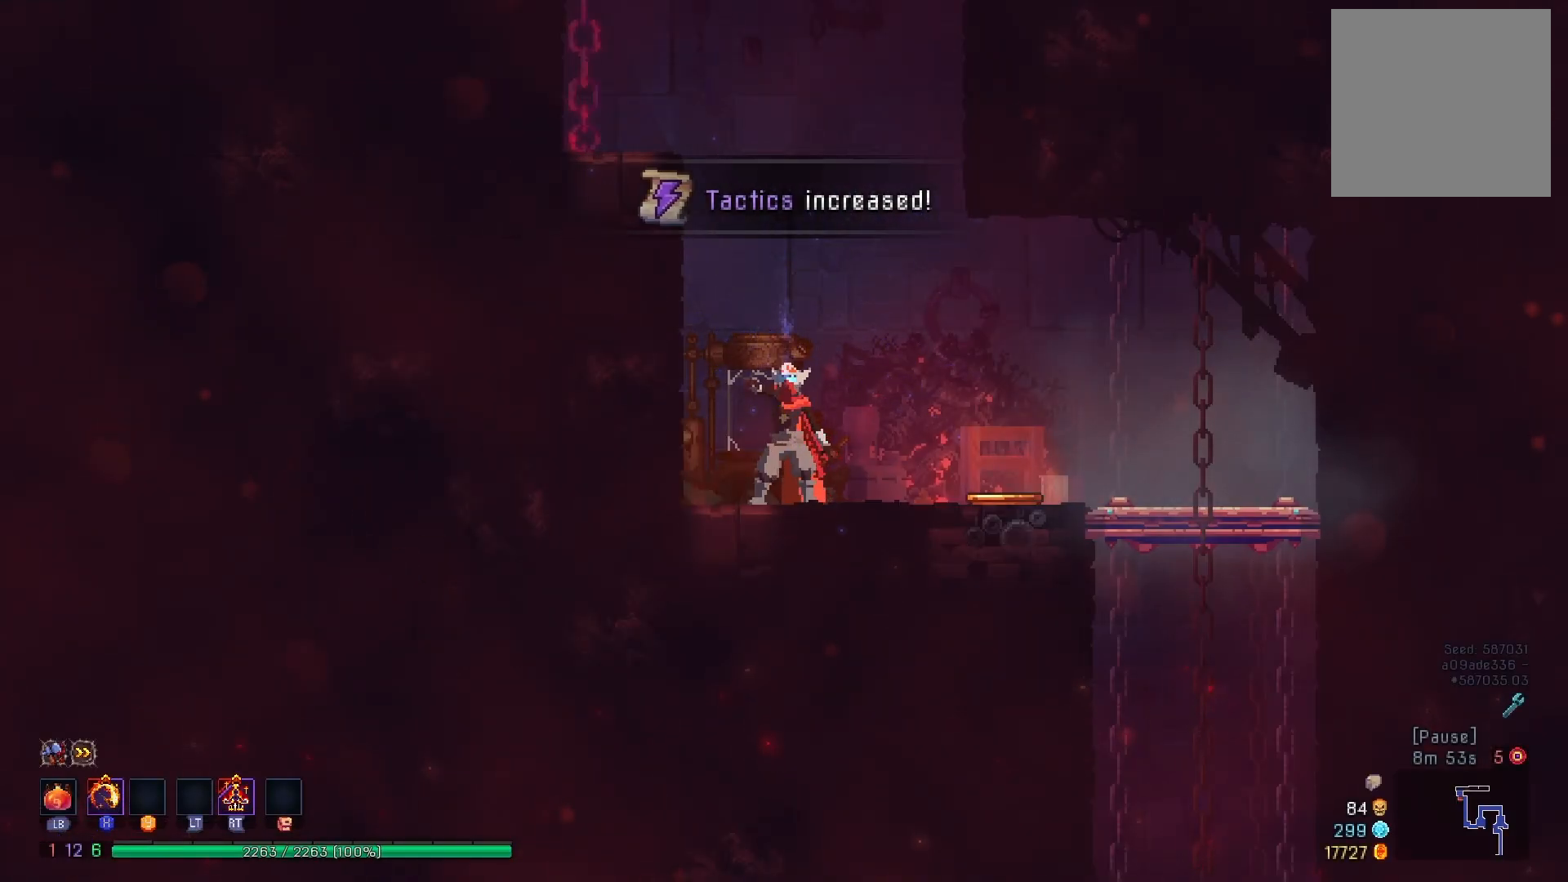
{"buttons": ["DPAD_LEFT"], "right_stick": "center", "events": [[67, "A", "down"], [150, "A", "up"], [234, "A", "down"], [317, "A", "up"], [401, "A", "down"], [451, "DPAD_LEFT", "down"], [484, "A", "up"]]}
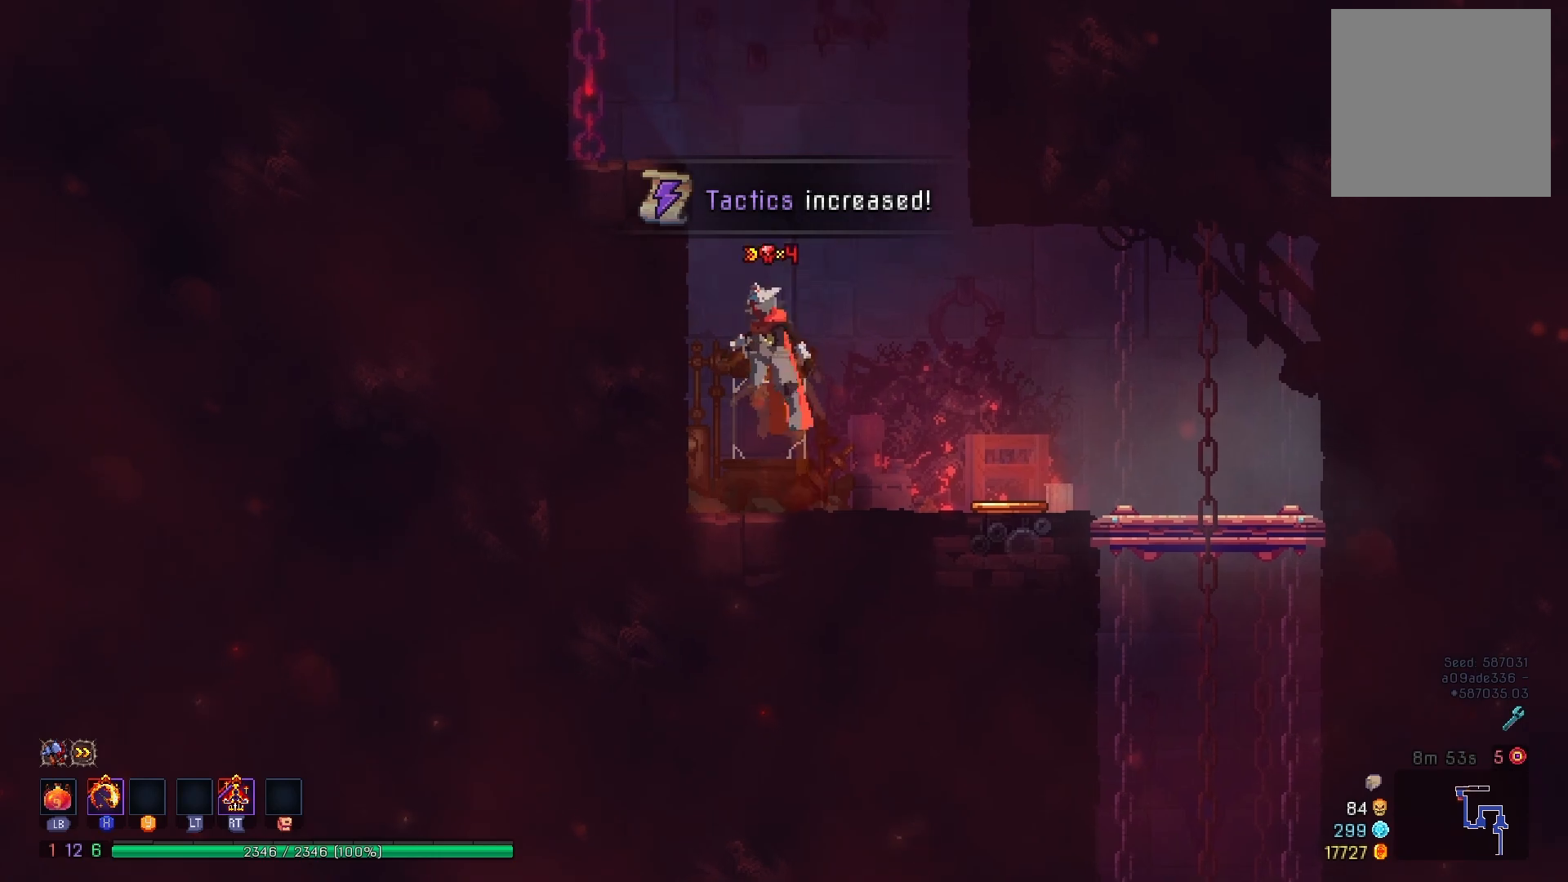
{"buttons": ["DPAD_RIGHT"], "right_stick": "center", "events": [[33, "A", "down"], [250, "A", "up"], [350, "DPAD_LEFT", "up"], [450, "DPAD_RIGHT", "down"]]}
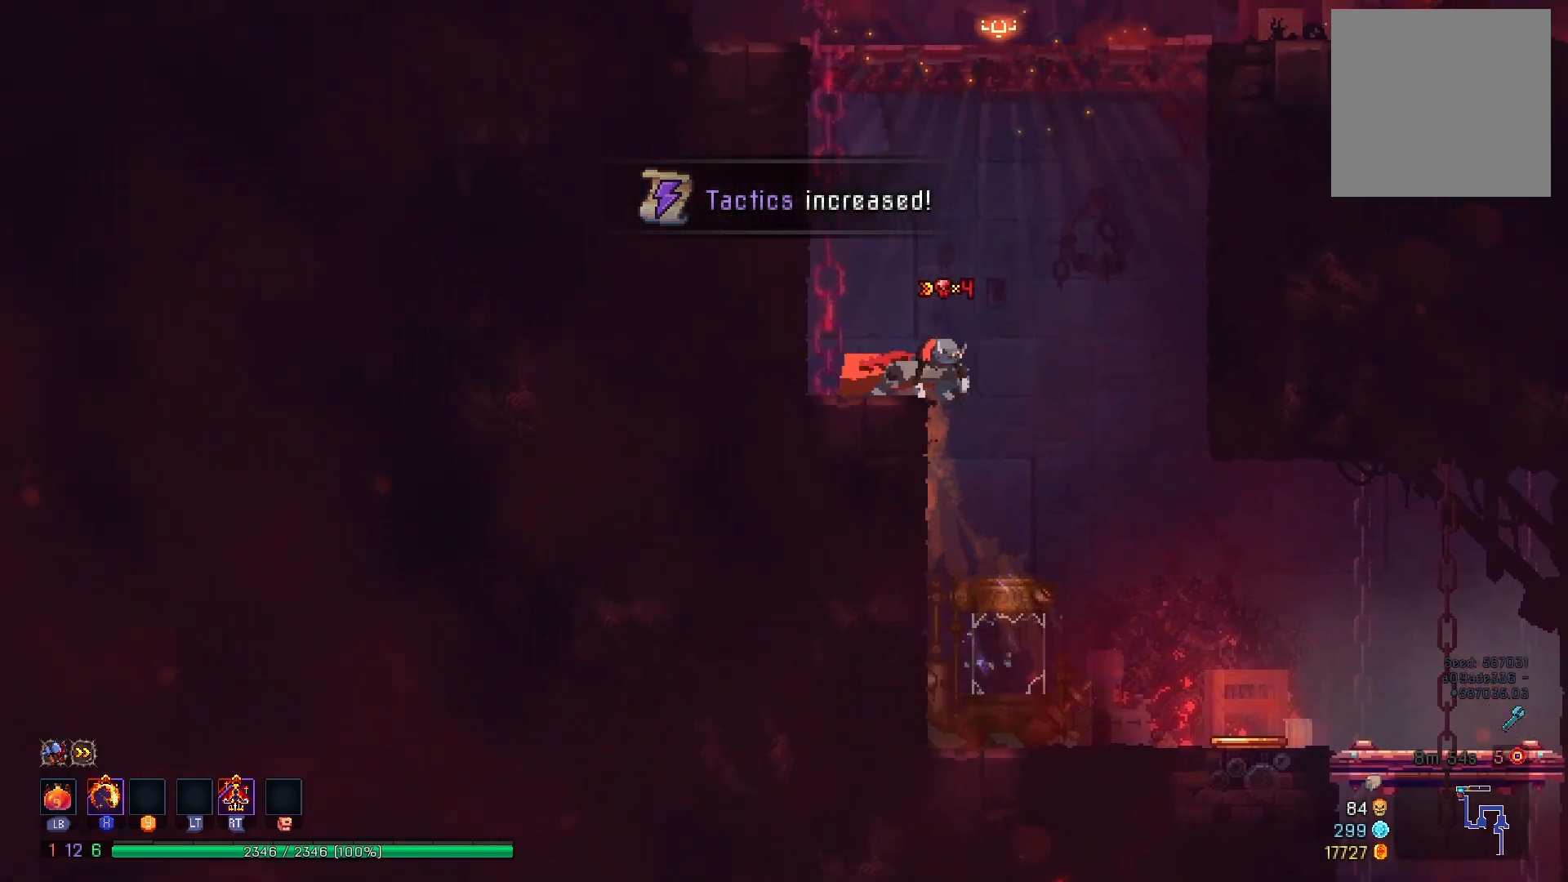
{"buttons": ["DPAD_RIGHT"], "right_stick": "center", "events": [[34, "A", "down"], [100, "A", "up"], [184, "A", "down"], [317, "A", "up"]]}
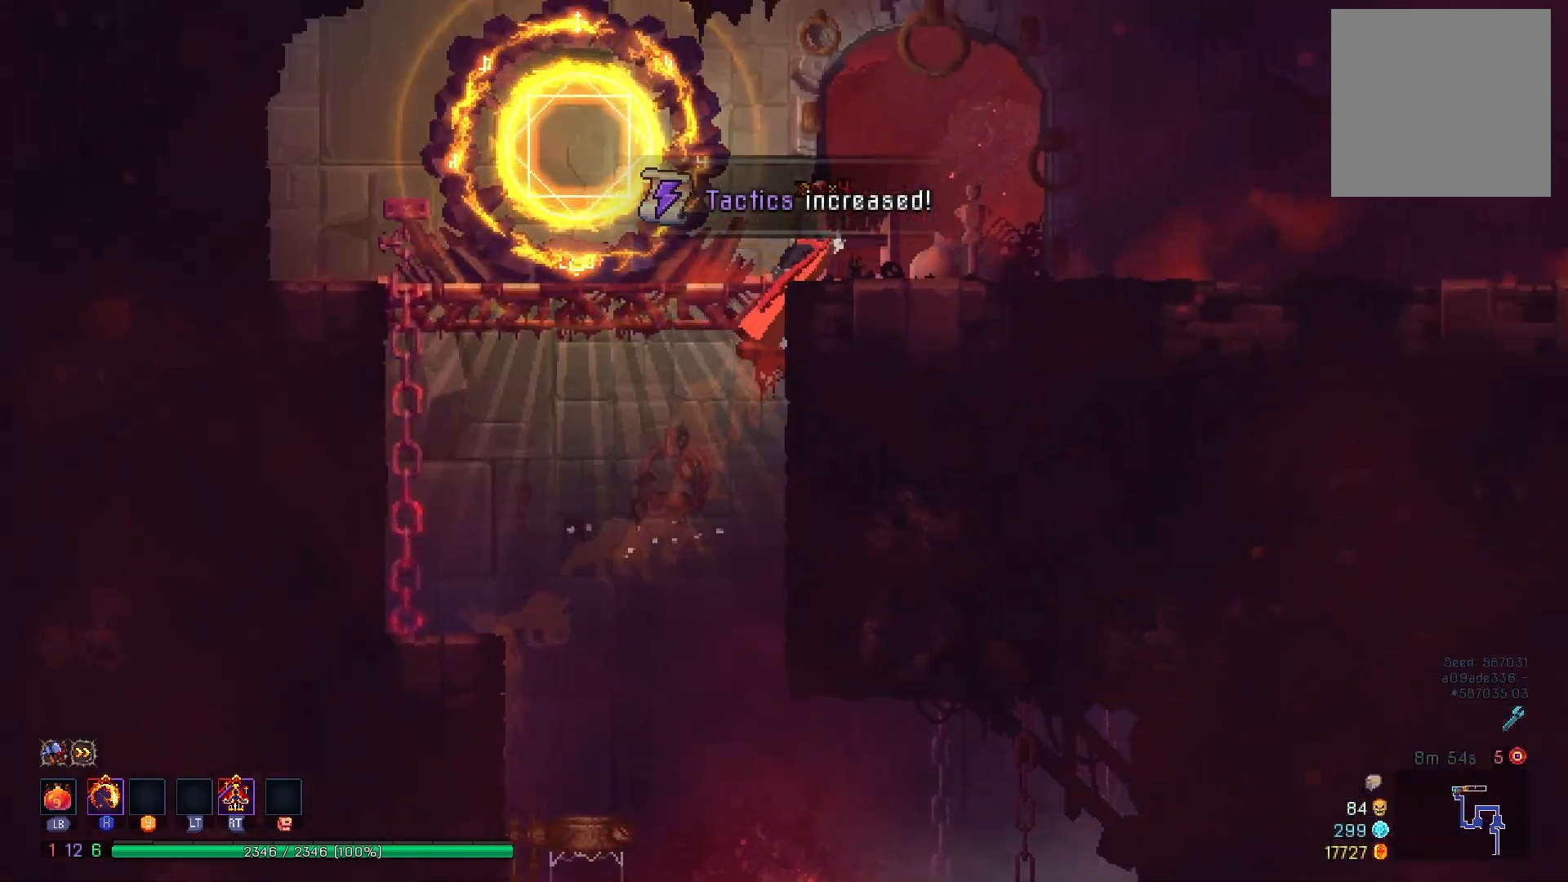
{"buttons": ["DPAD_RIGHT"], "right_stick": "center", "events": [[183, "B", "down"], [300, "B", "up"]]}
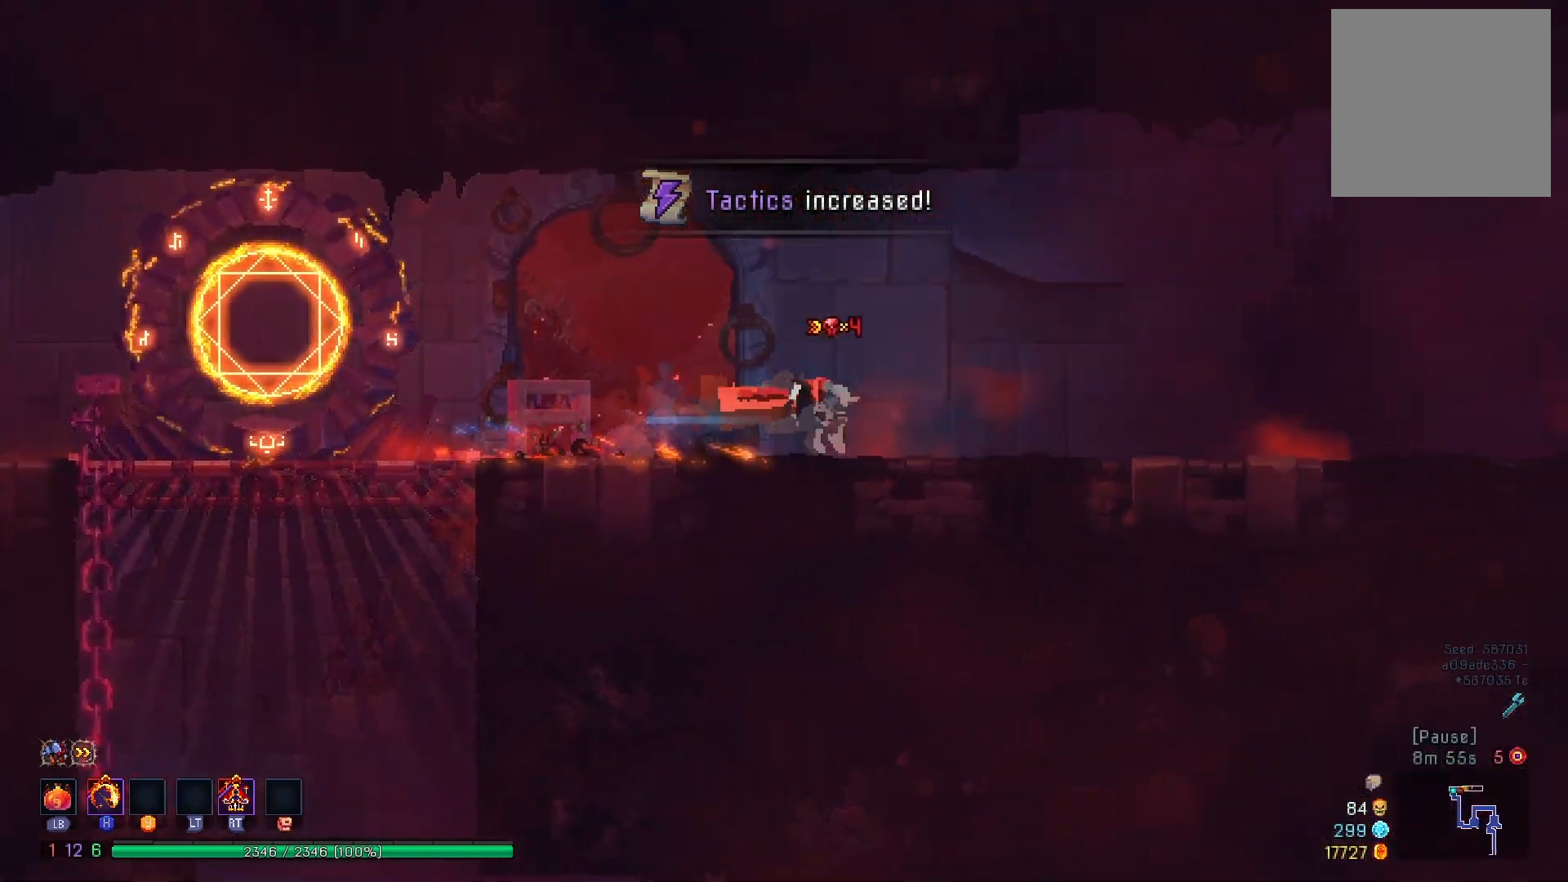
{"buttons": ["B", "DPAD_RIGHT"], "right_stick": "center", "events": [[451, "B", "down"]]}
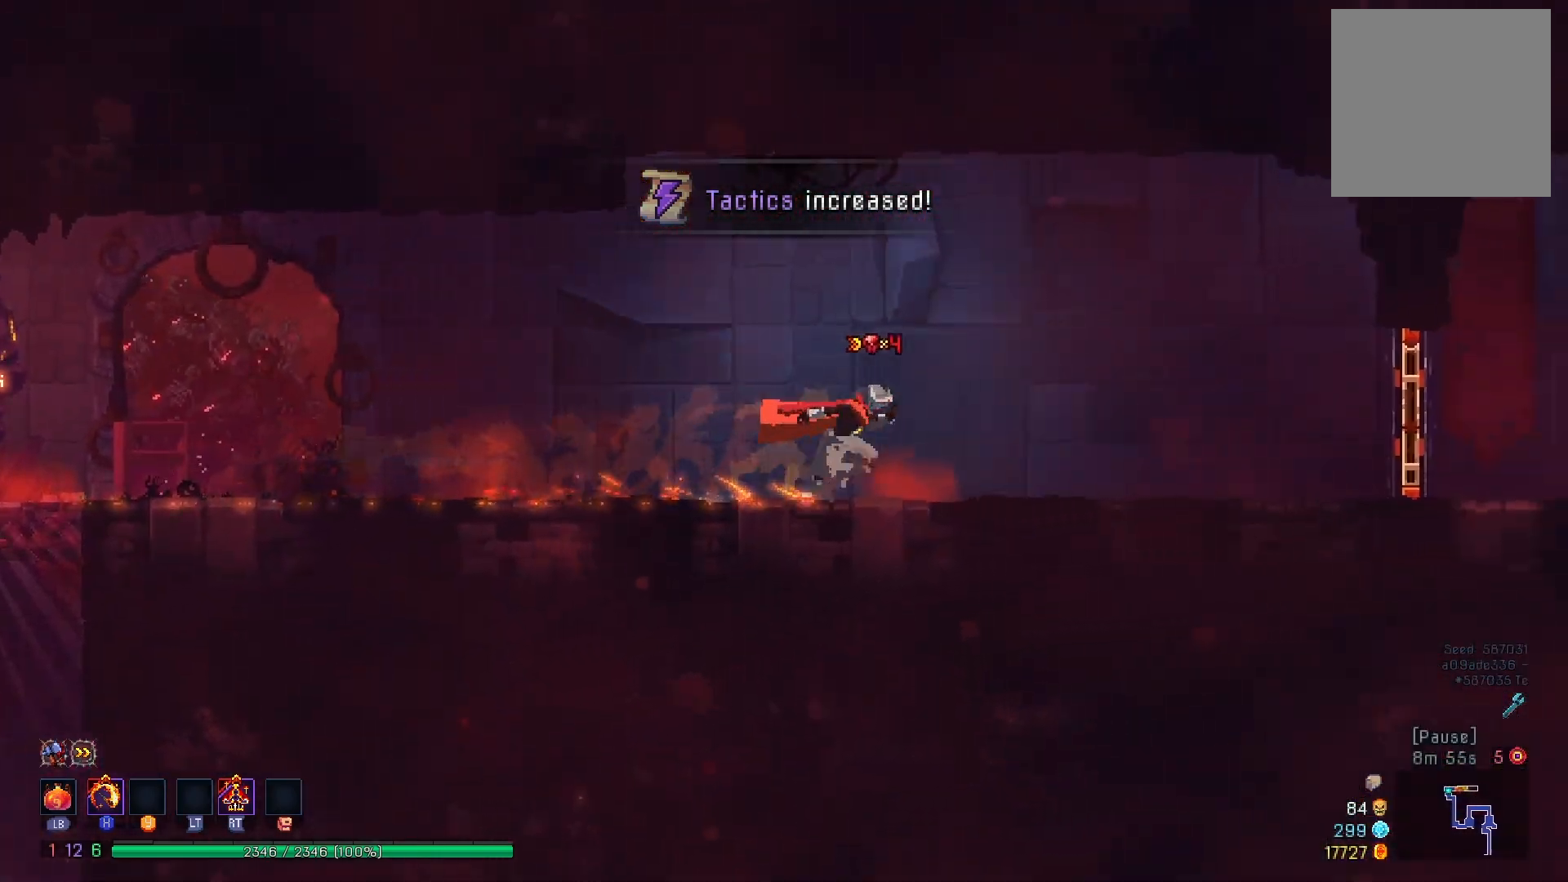
{"buttons": ["DPAD_RIGHT"], "right_stick": "center", "events": [[33, "B", "up"], [116, "B", "down"], [217, "B", "up"]]}
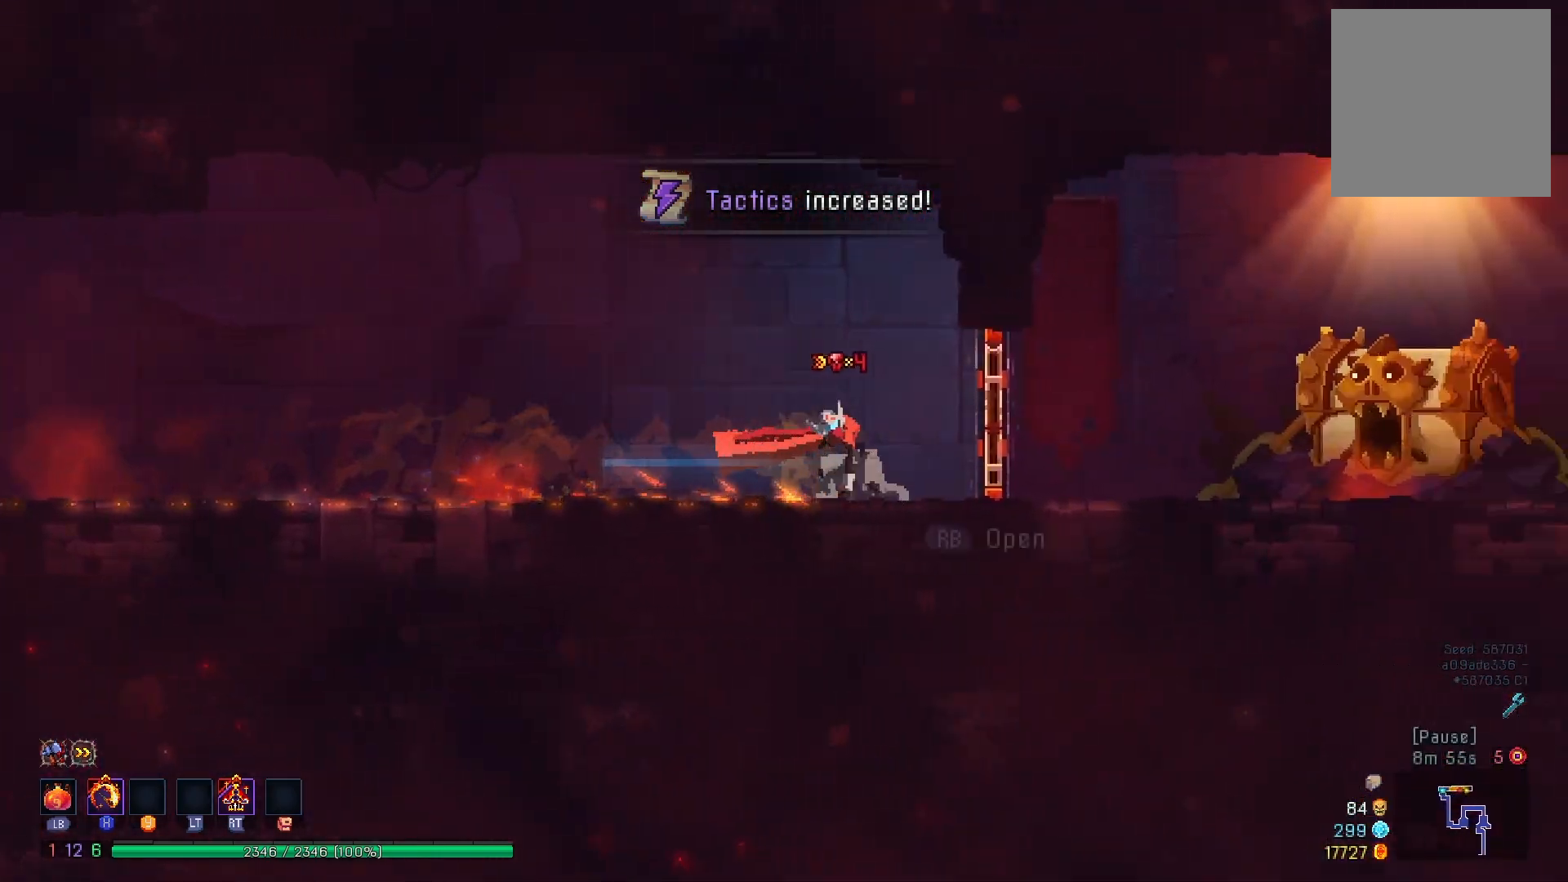
{"buttons": ["DPAD_RIGHT"], "right_stick": "center", "events": [[17, "R1", "down"], [117, "R1", "up"]]}
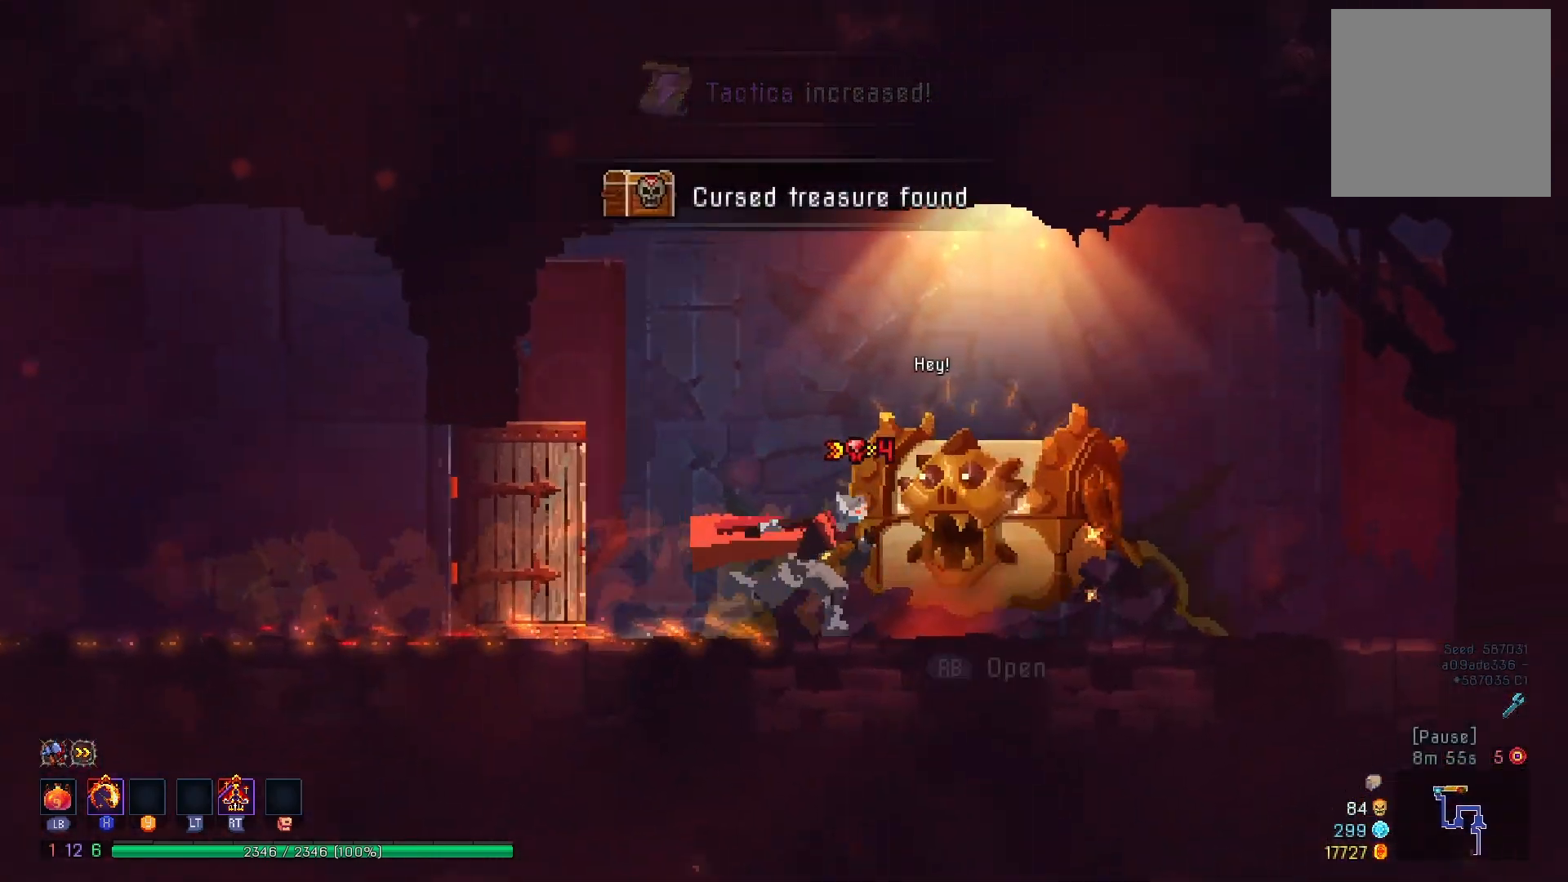
{"buttons": [], "right_stick": "center", "events": [[33, "R1", "down"], [167, "DPAD_RIGHT", "up"], [167, "R1", "up"]]}
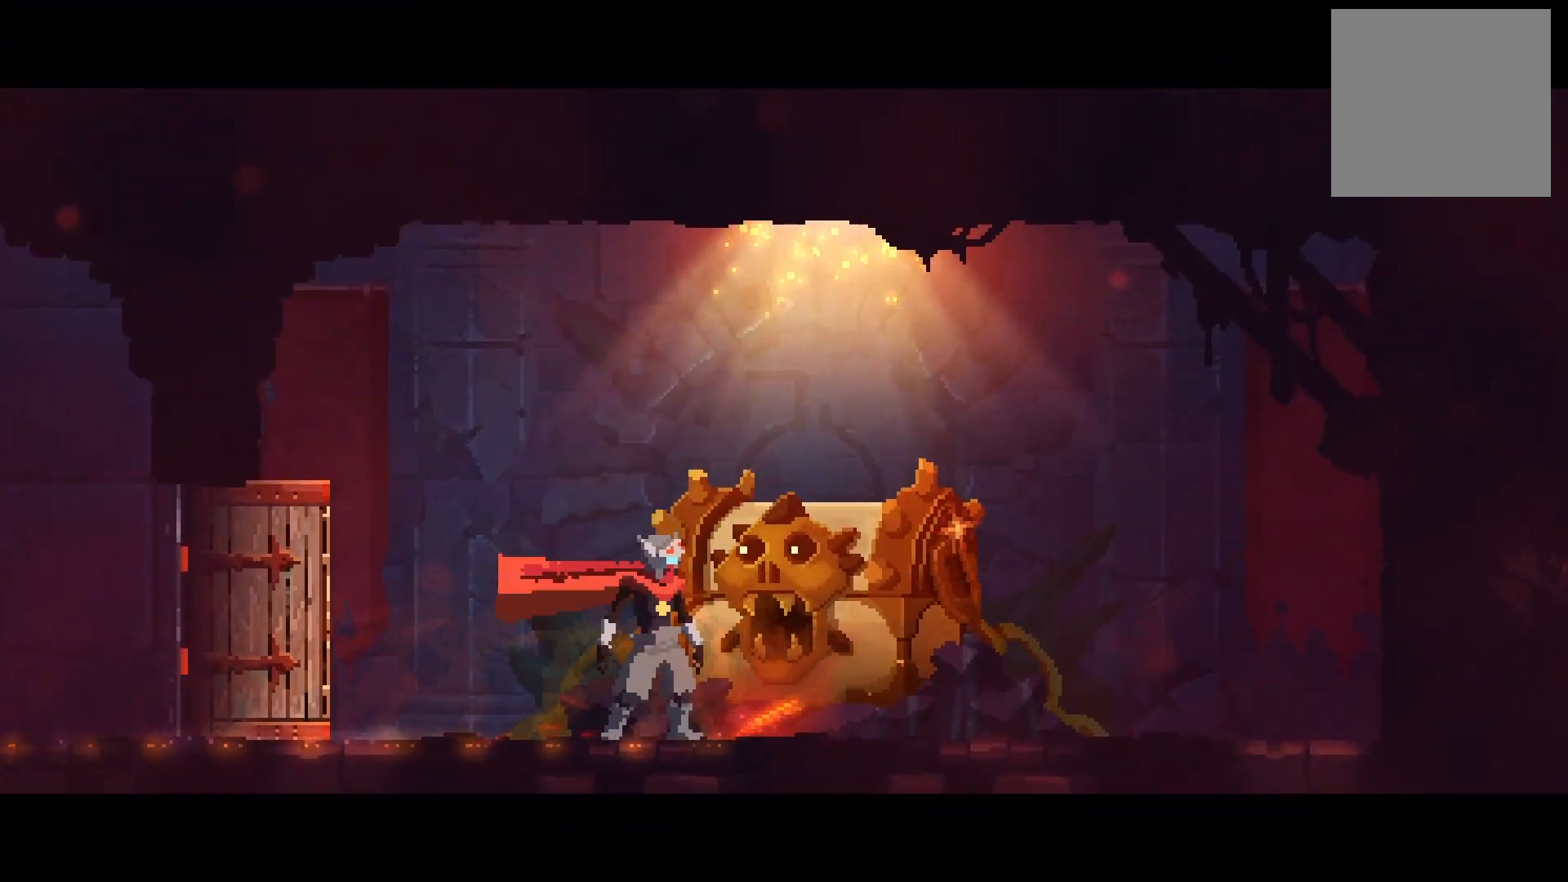
{"buttons": [], "right_stick": "center", "events": []}
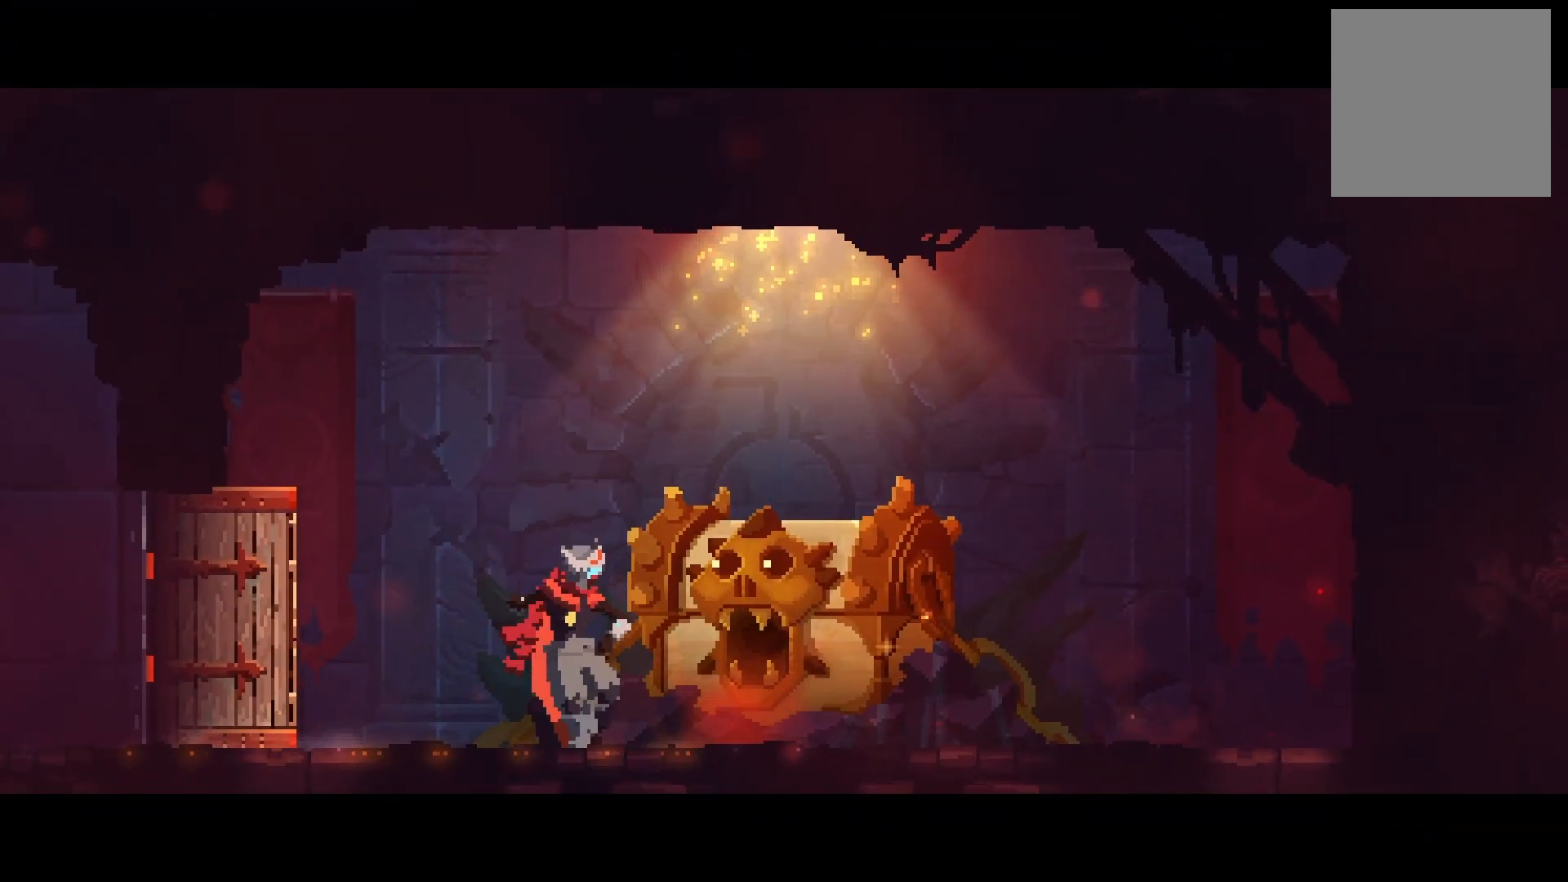
{"buttons": [], "right_stick": "center", "events": []}
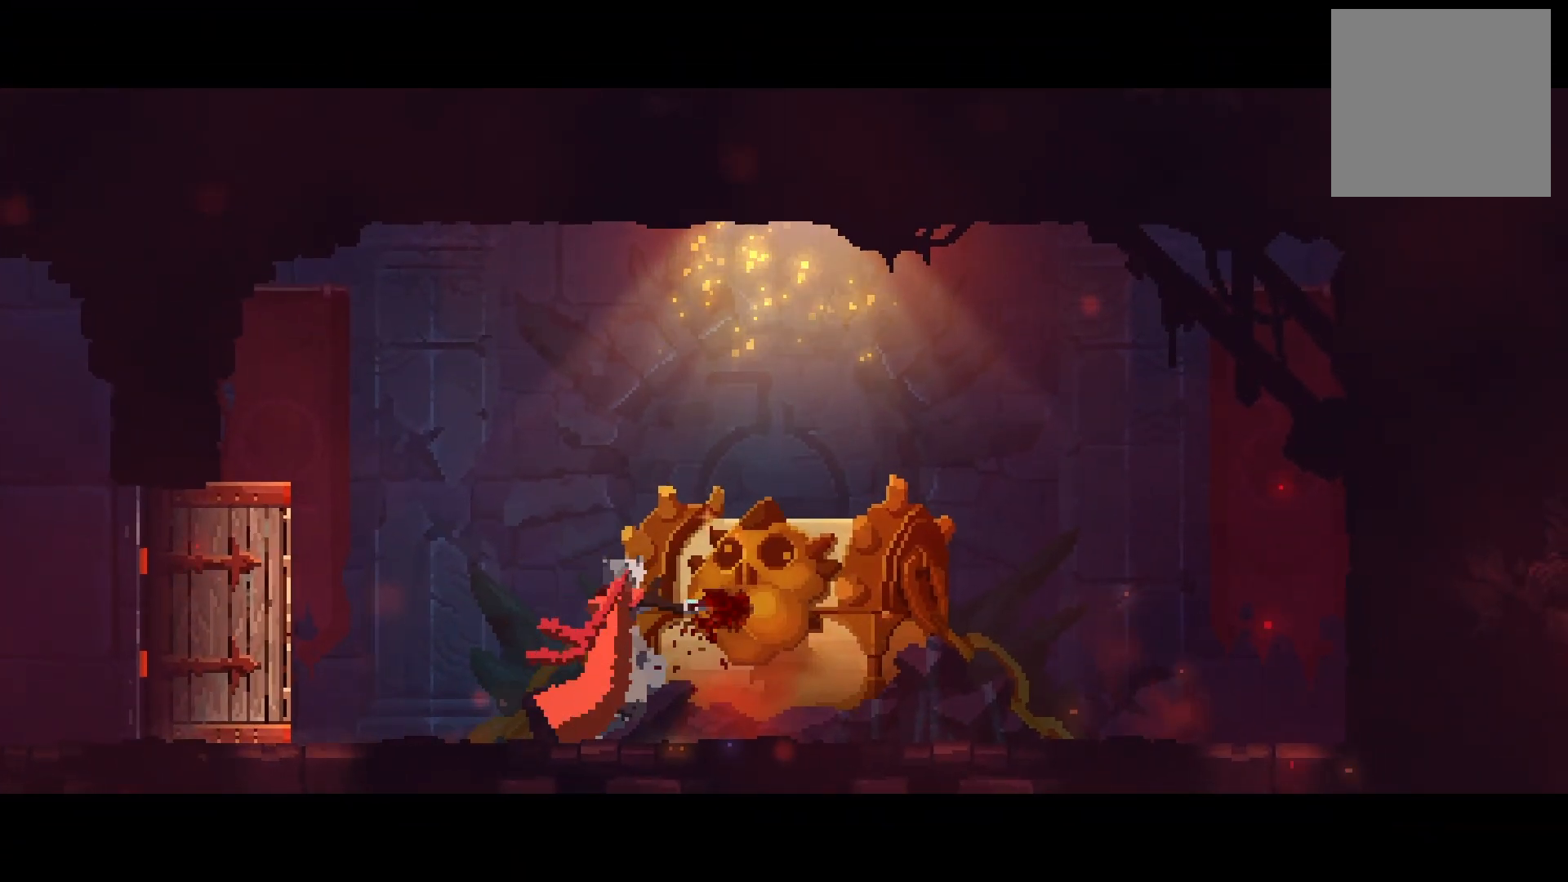
{"buttons": [], "right_stick": "center", "events": []}
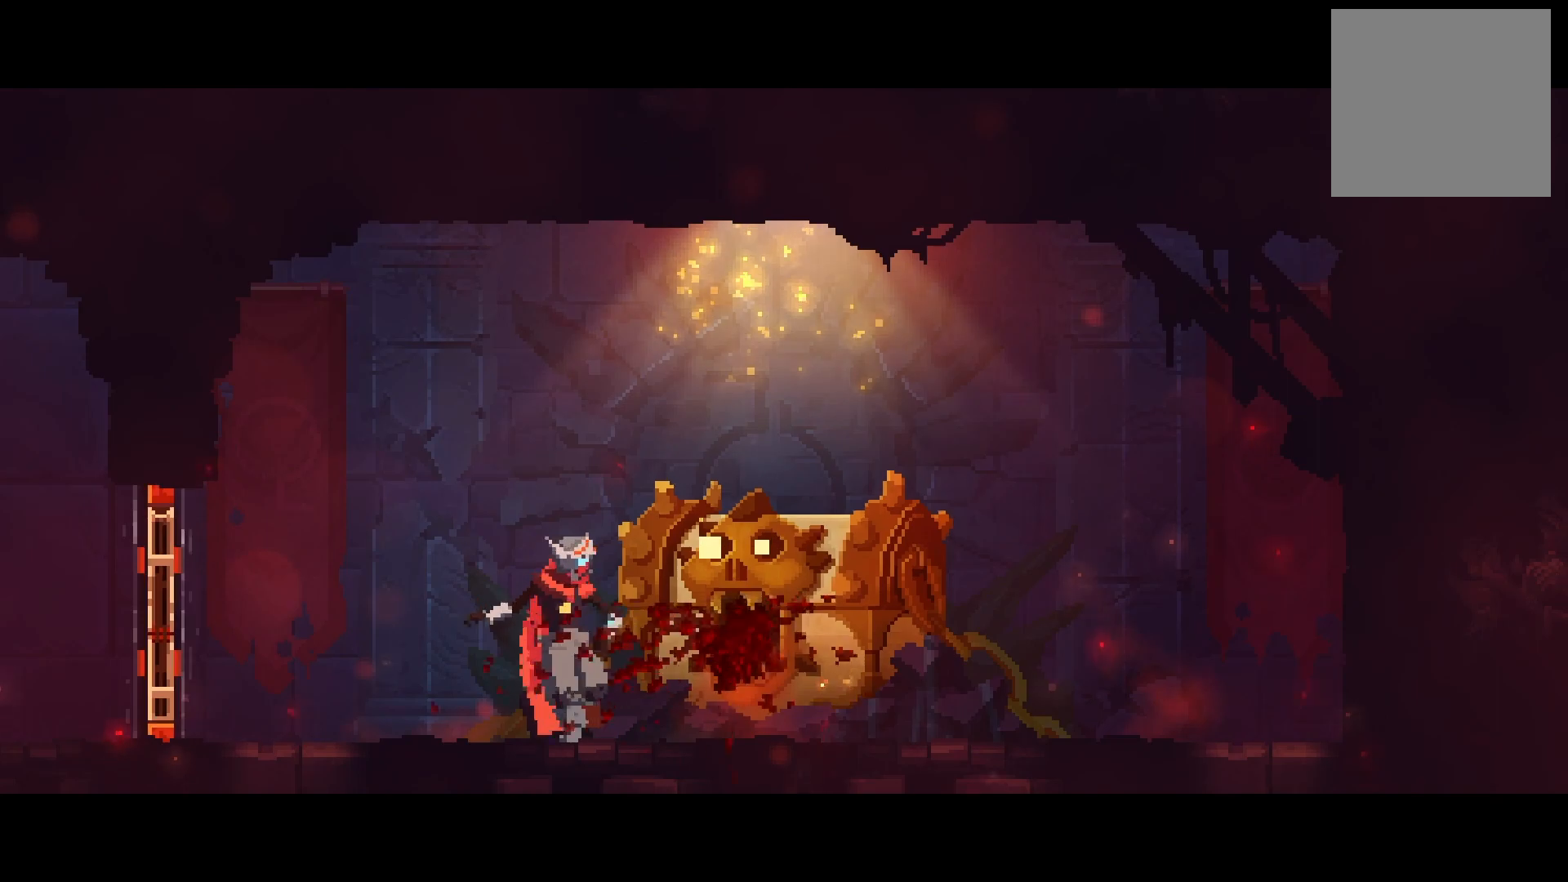
{"buttons": [], "right_stick": "center", "events": []}
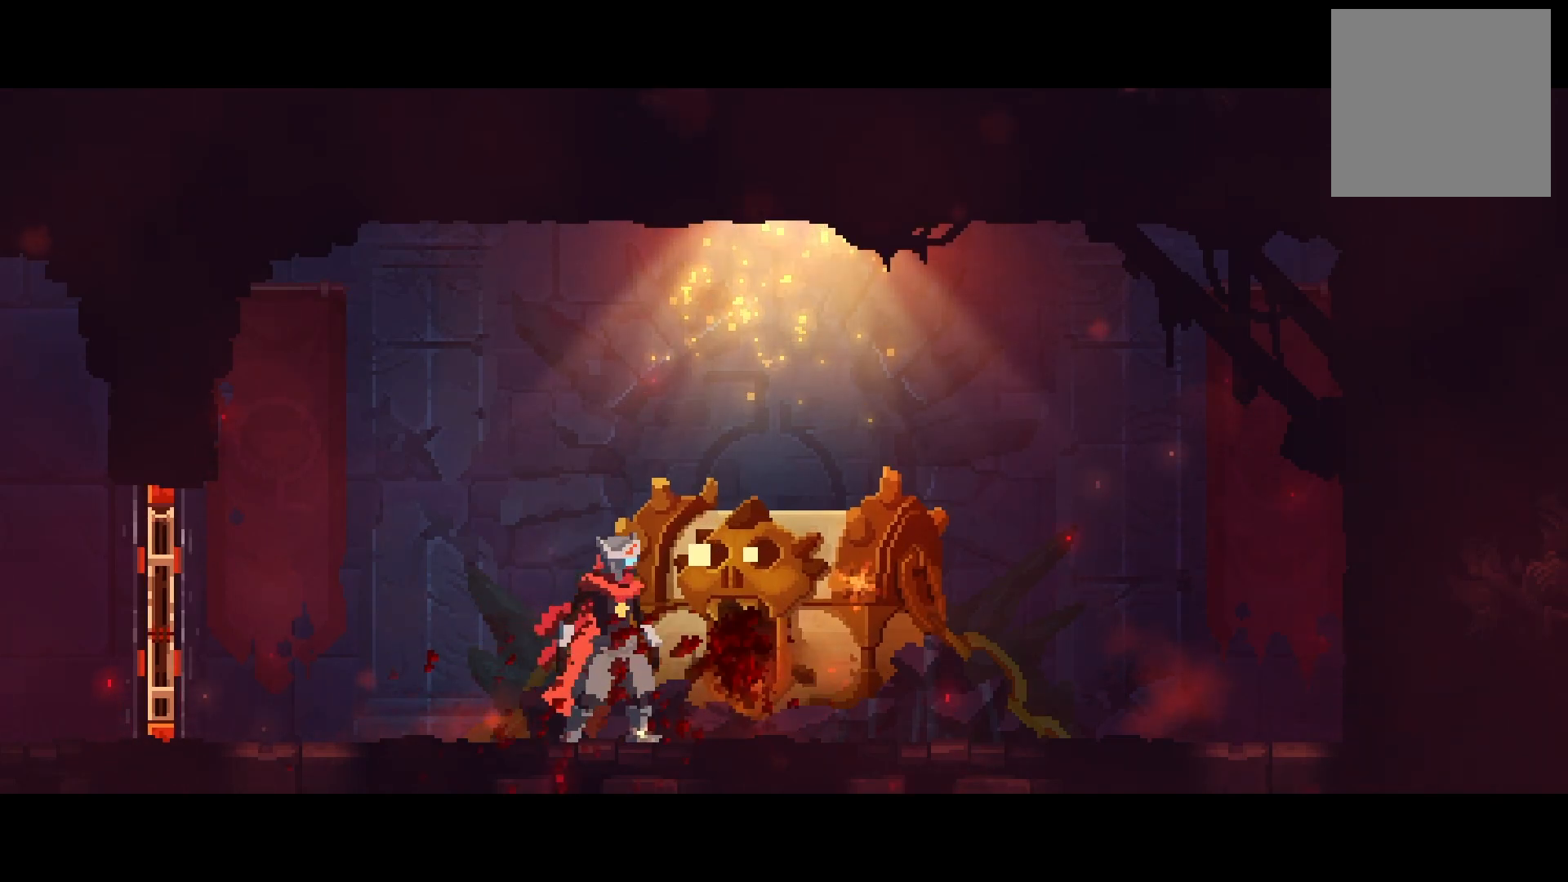
{"buttons": [], "right_stick": "center", "events": []}
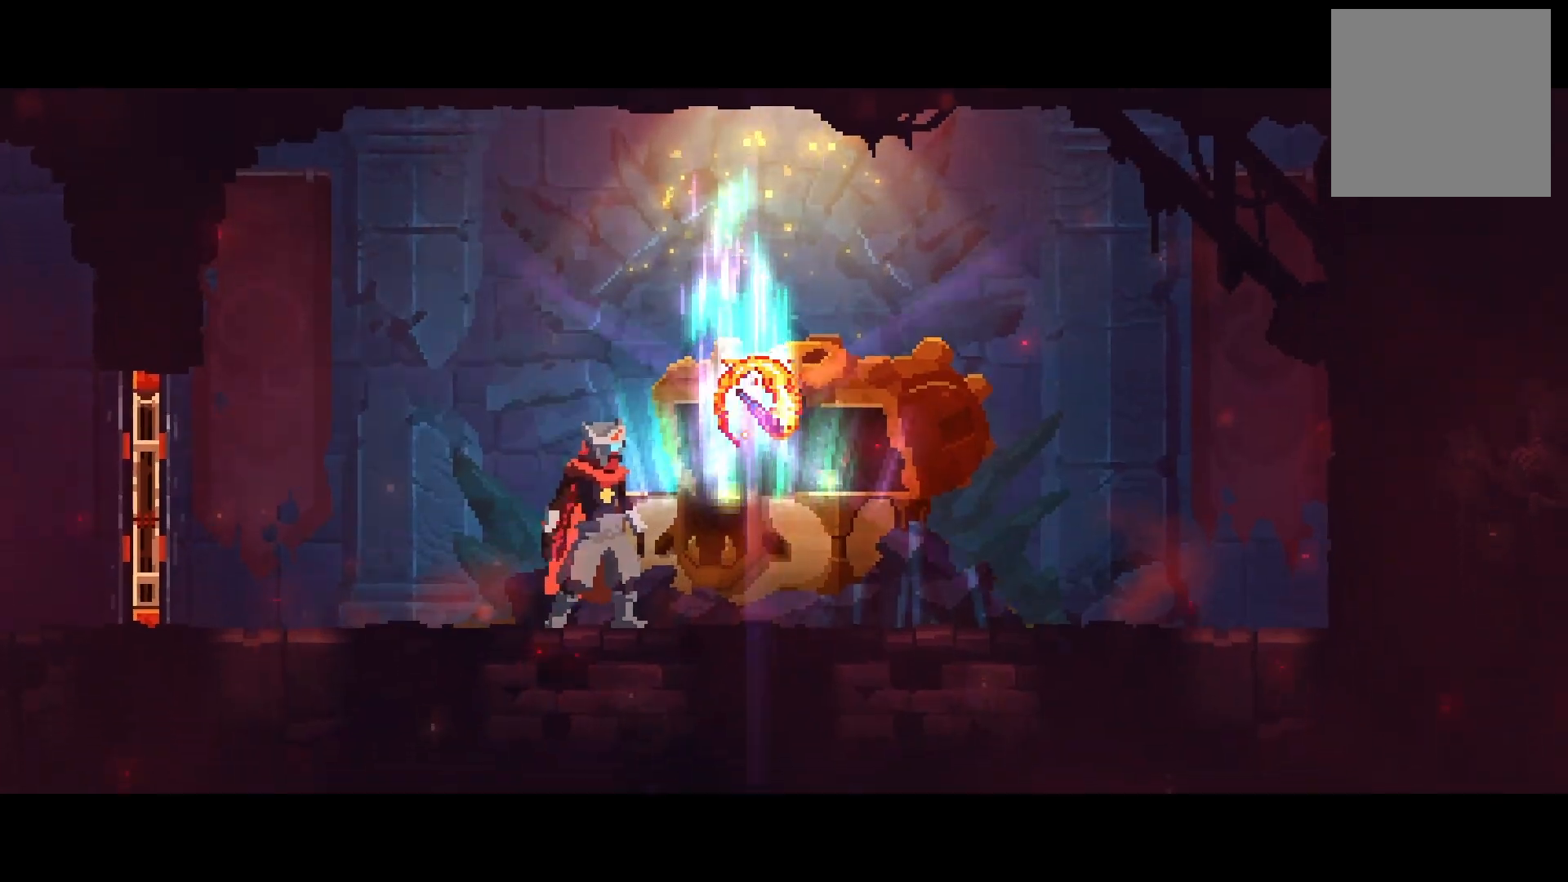
{"buttons": ["R1", "DPAD_LEFT"], "right_stick": "center", "events": [[283, "DPAD_LEFT", "down"], [450, "R1", "down"]]}
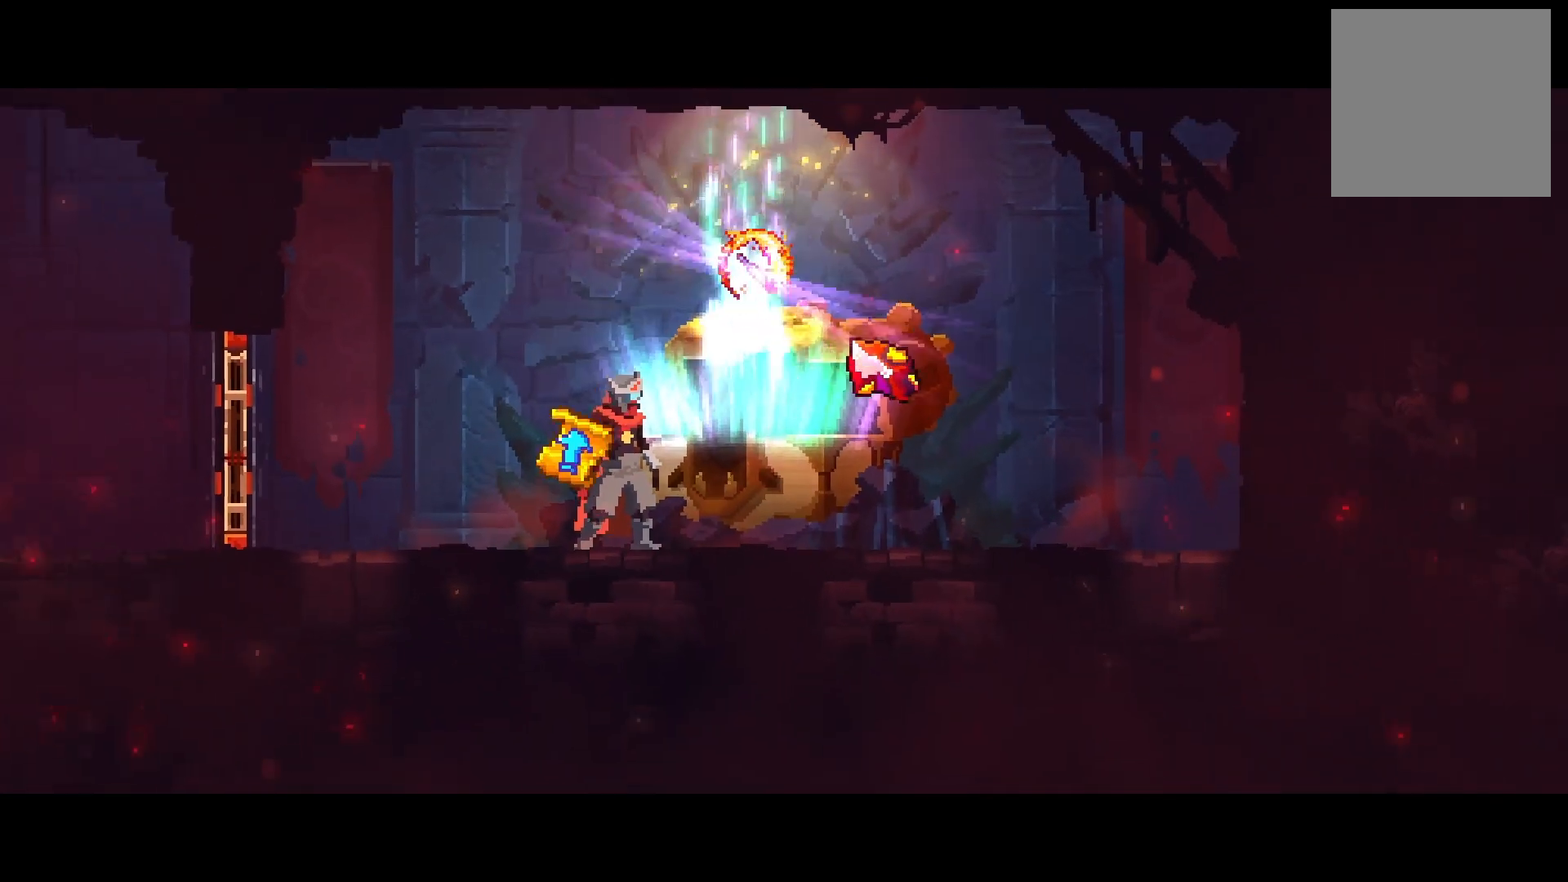
{"buttons": [], "right_stick": "center", "events": [[17, "R1", "up"], [117, "R1", "down"], [200, "R1", "up"], [234, "DPAD_LEFT", "up"]]}
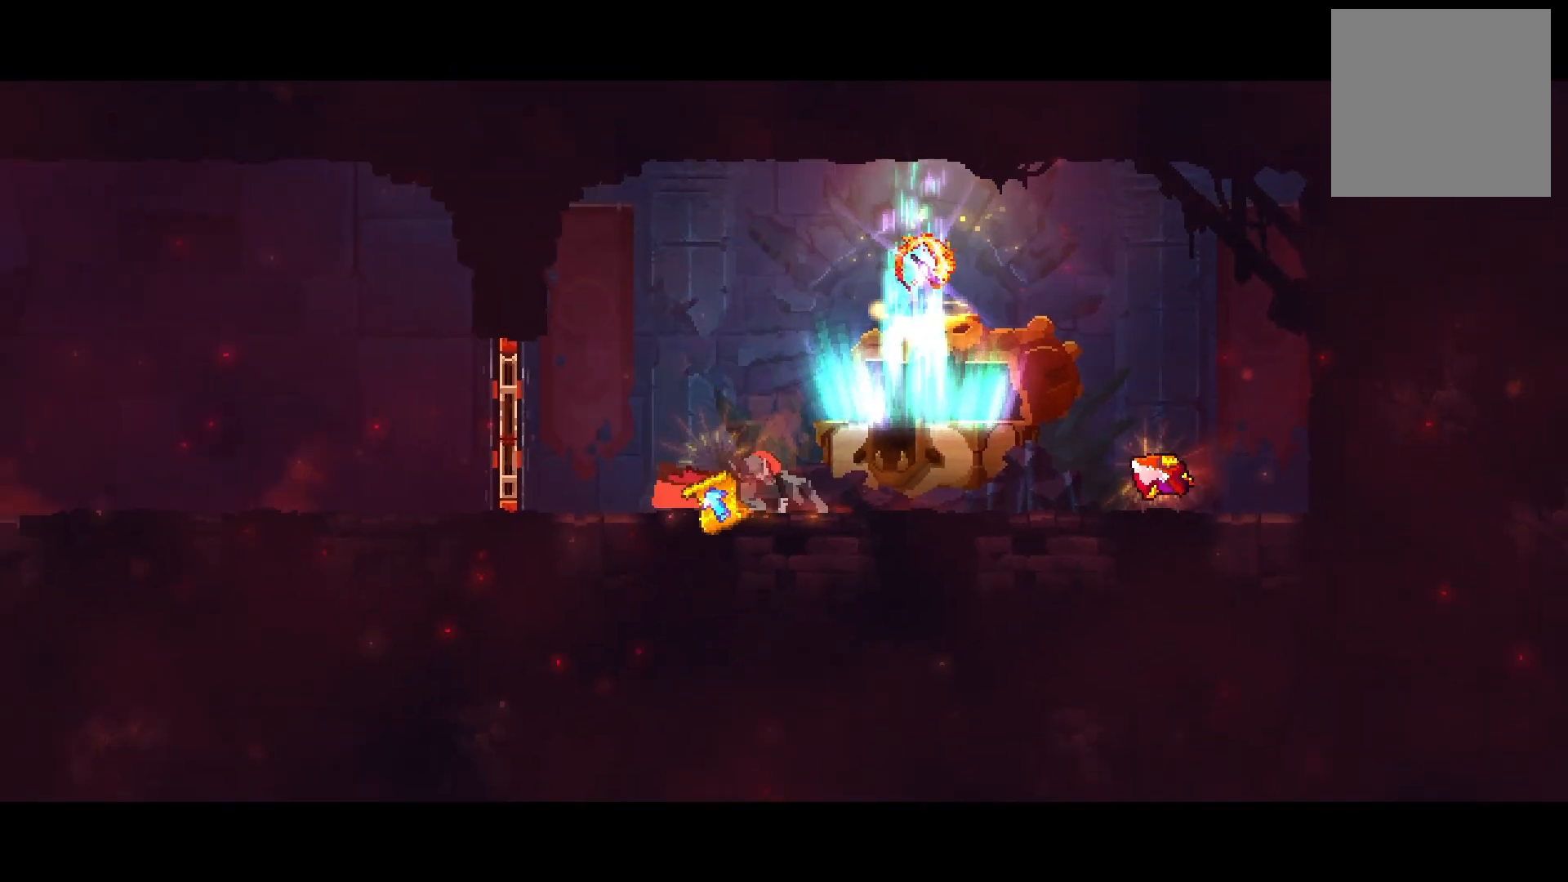
{"buttons": [], "right_stick": "center", "events": []}
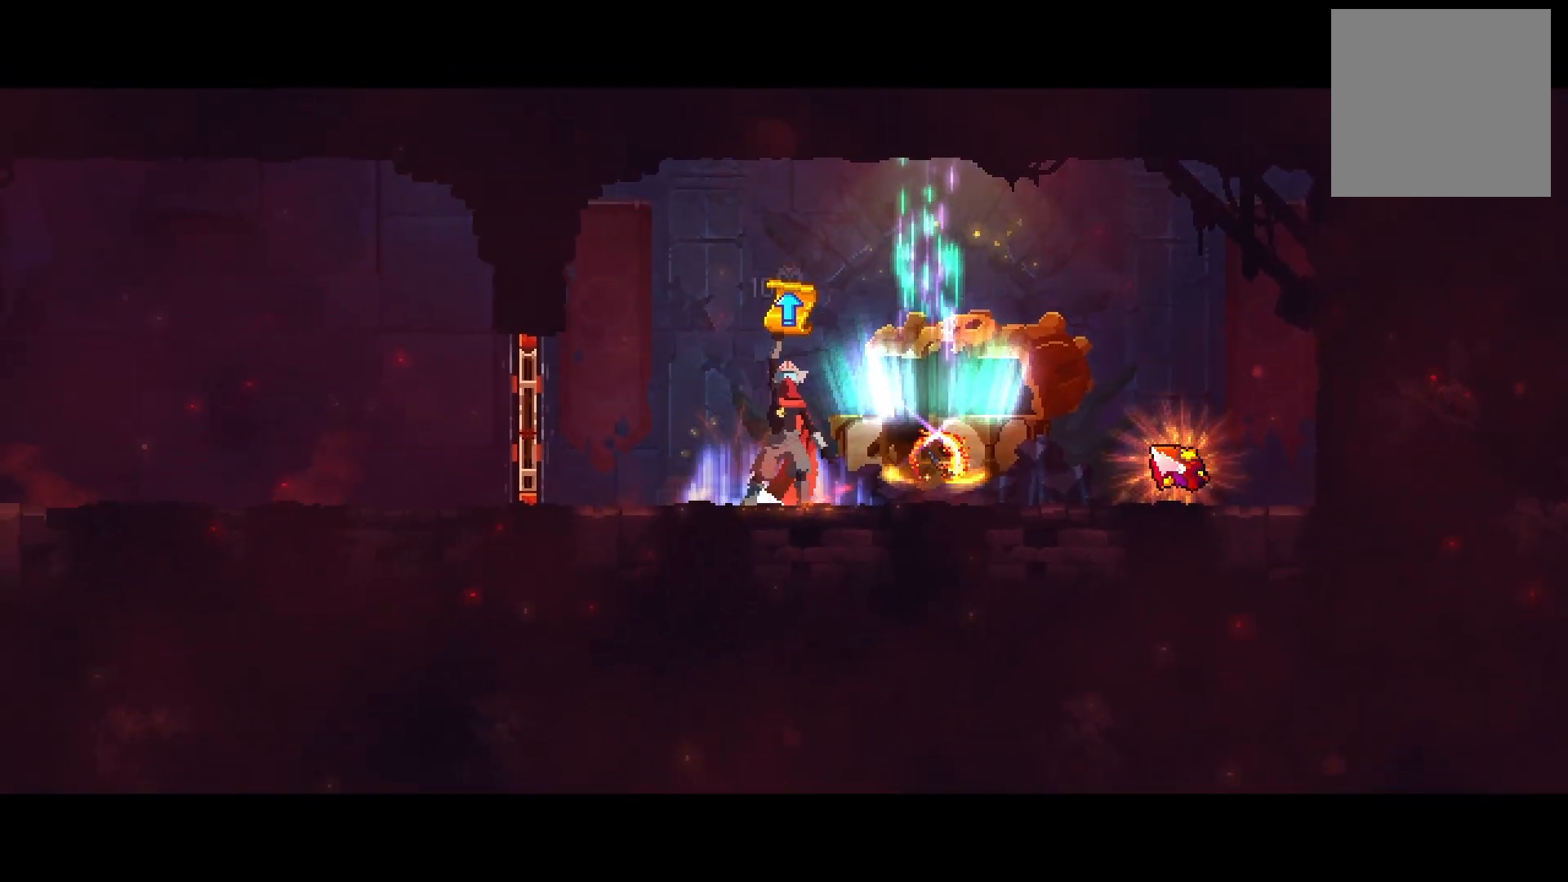
{"buttons": [], "right_stick": "center", "events": []}
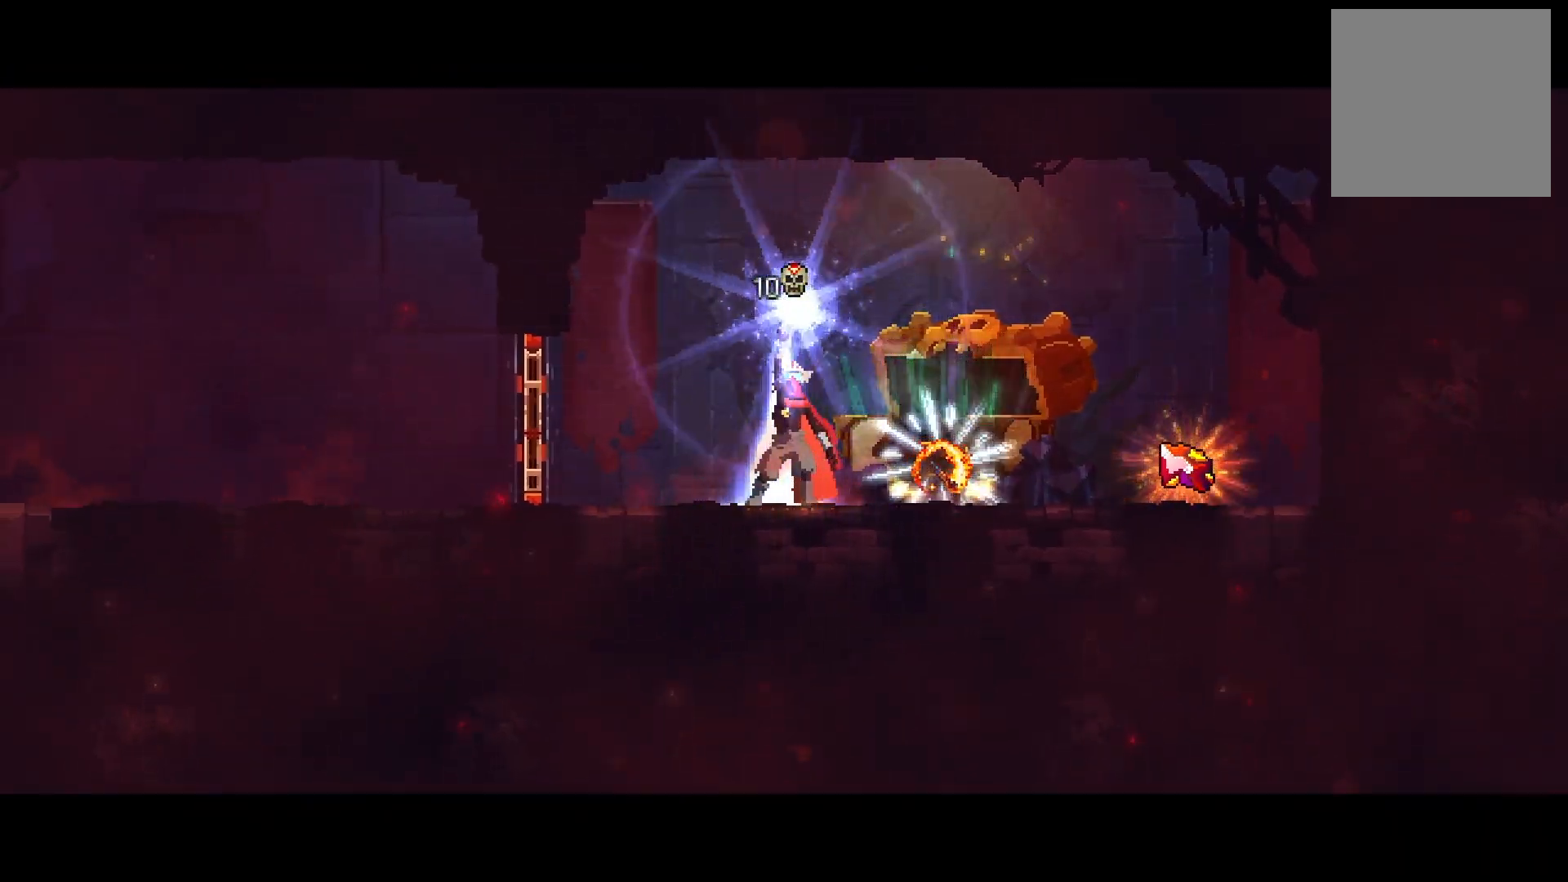
{"buttons": [], "right_stick": "center", "events": []}